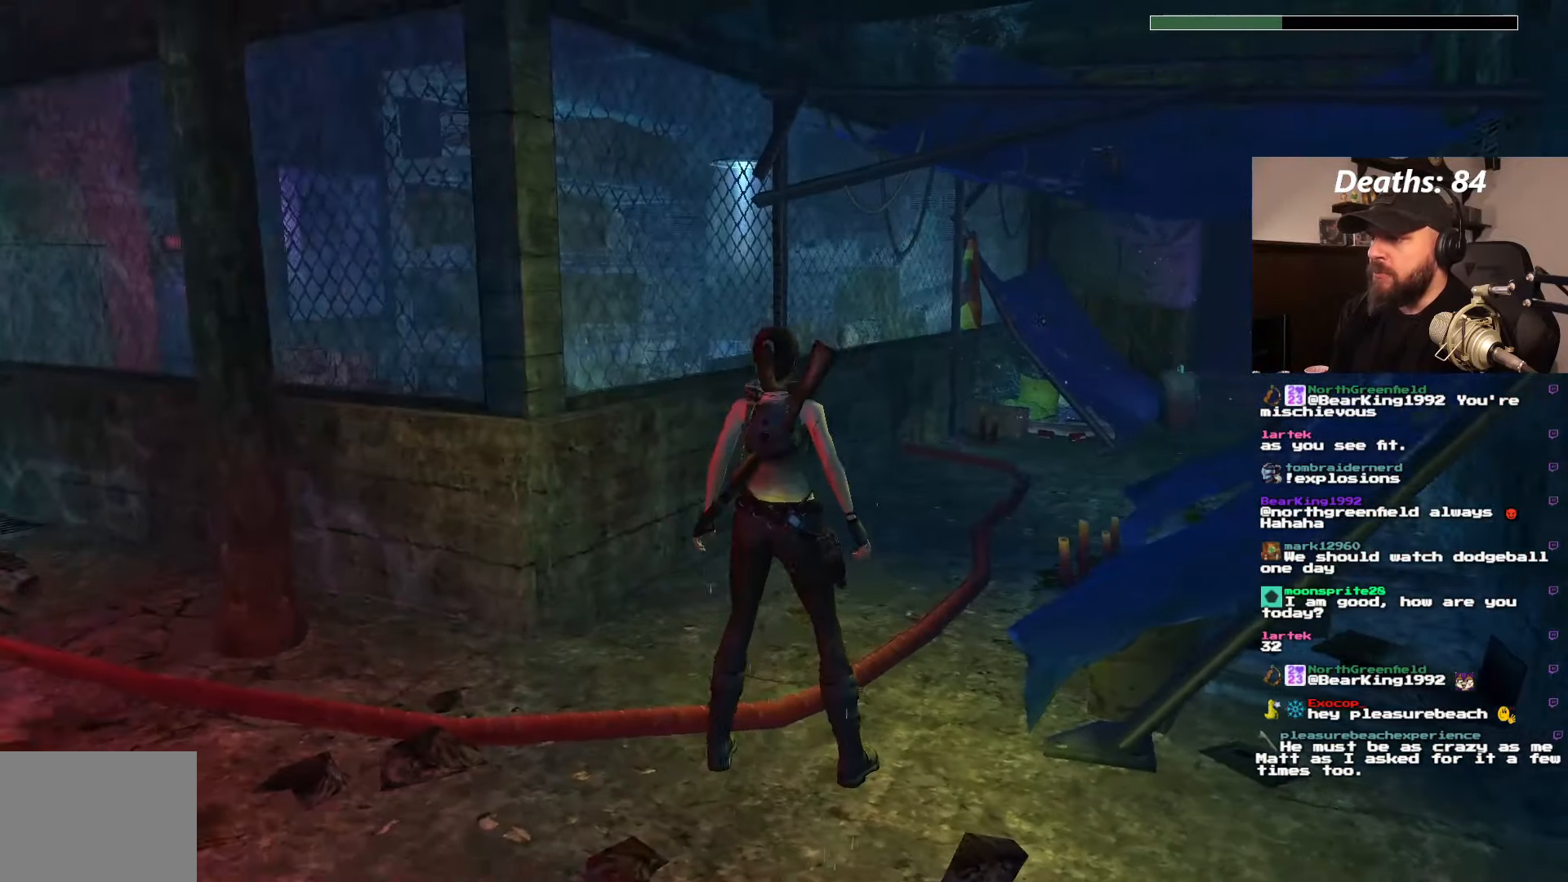
Gameplay with a controller (PlayStation layout); each line is a JSON object with the inputs held at the frame after it. "events" lists button and stick changes between this image and that frame as [ms after this image, input, new state], when the widget could be followed in between. Not read: L3 R2 R3.
{"buttons": [], "left_stick": "center", "right_stick": "center", "events": []}
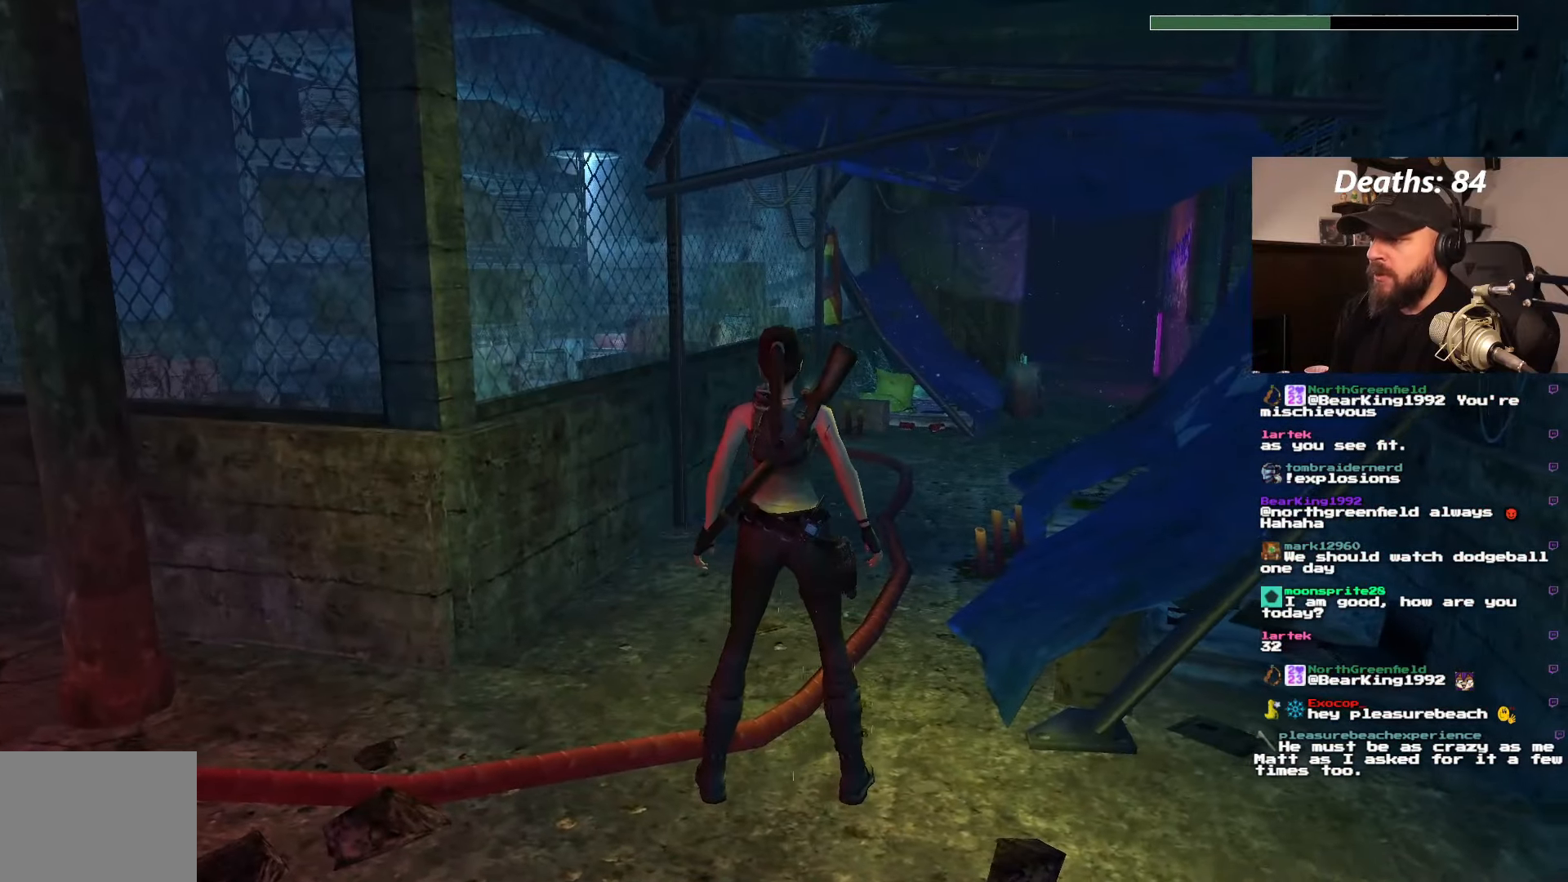
{"buttons": ["DPAD_UP", "DPAD_RIGHT"], "left_stick": "center", "right_stick": "center", "events": [[184, "DPAD_UP", "down"], [434, "DPAD_RIGHT", "down"]]}
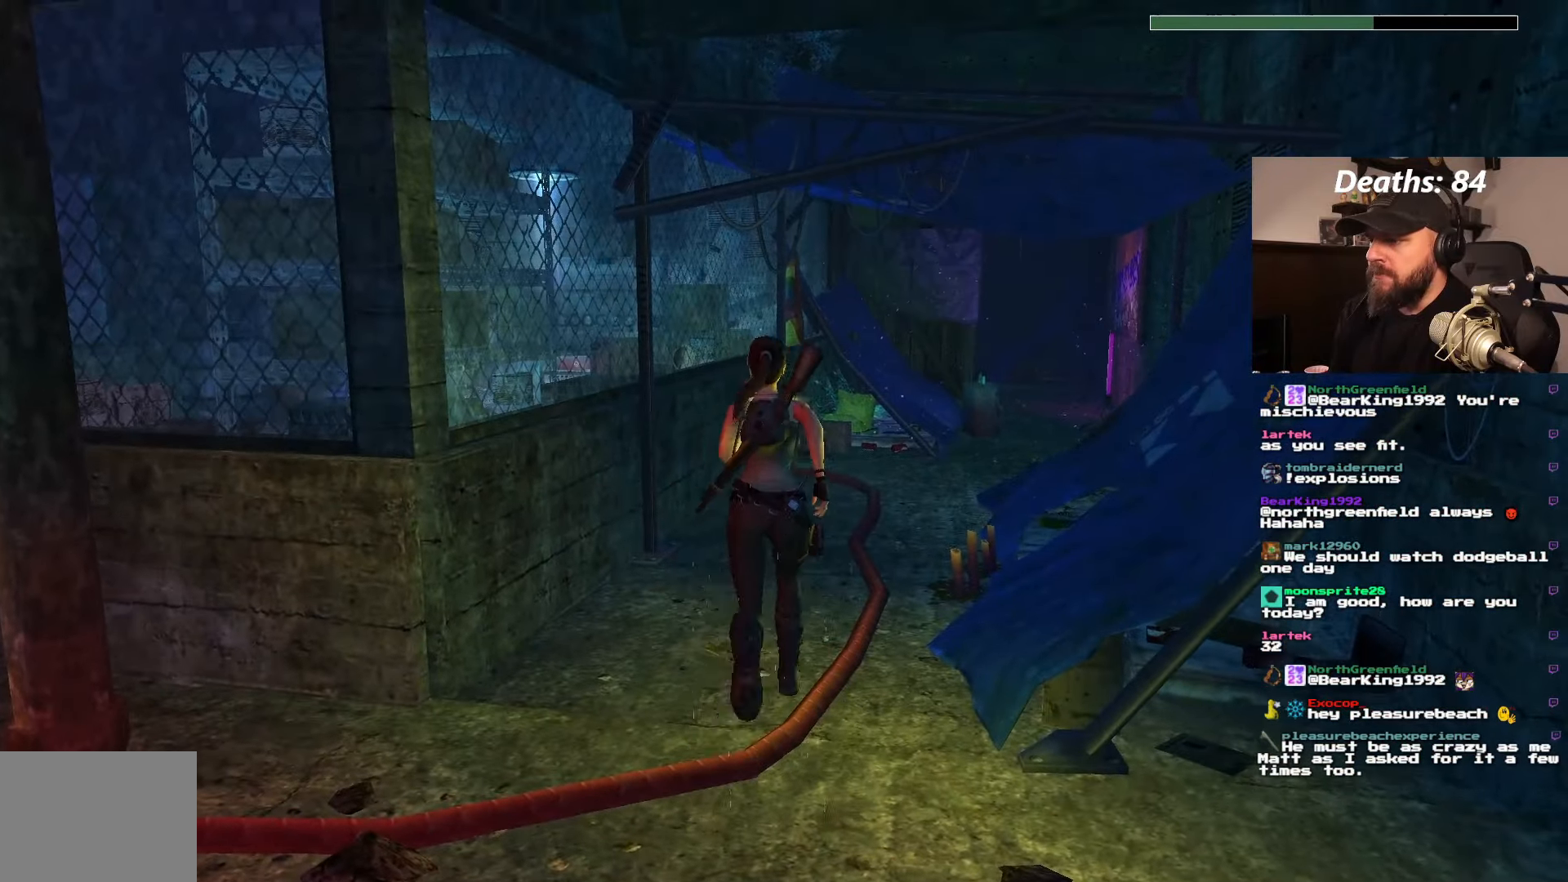
{"buttons": ["DPAD_UP"], "left_stick": "center", "right_stick": "center", "events": [[250, "DPAD_RIGHT", "up"]]}
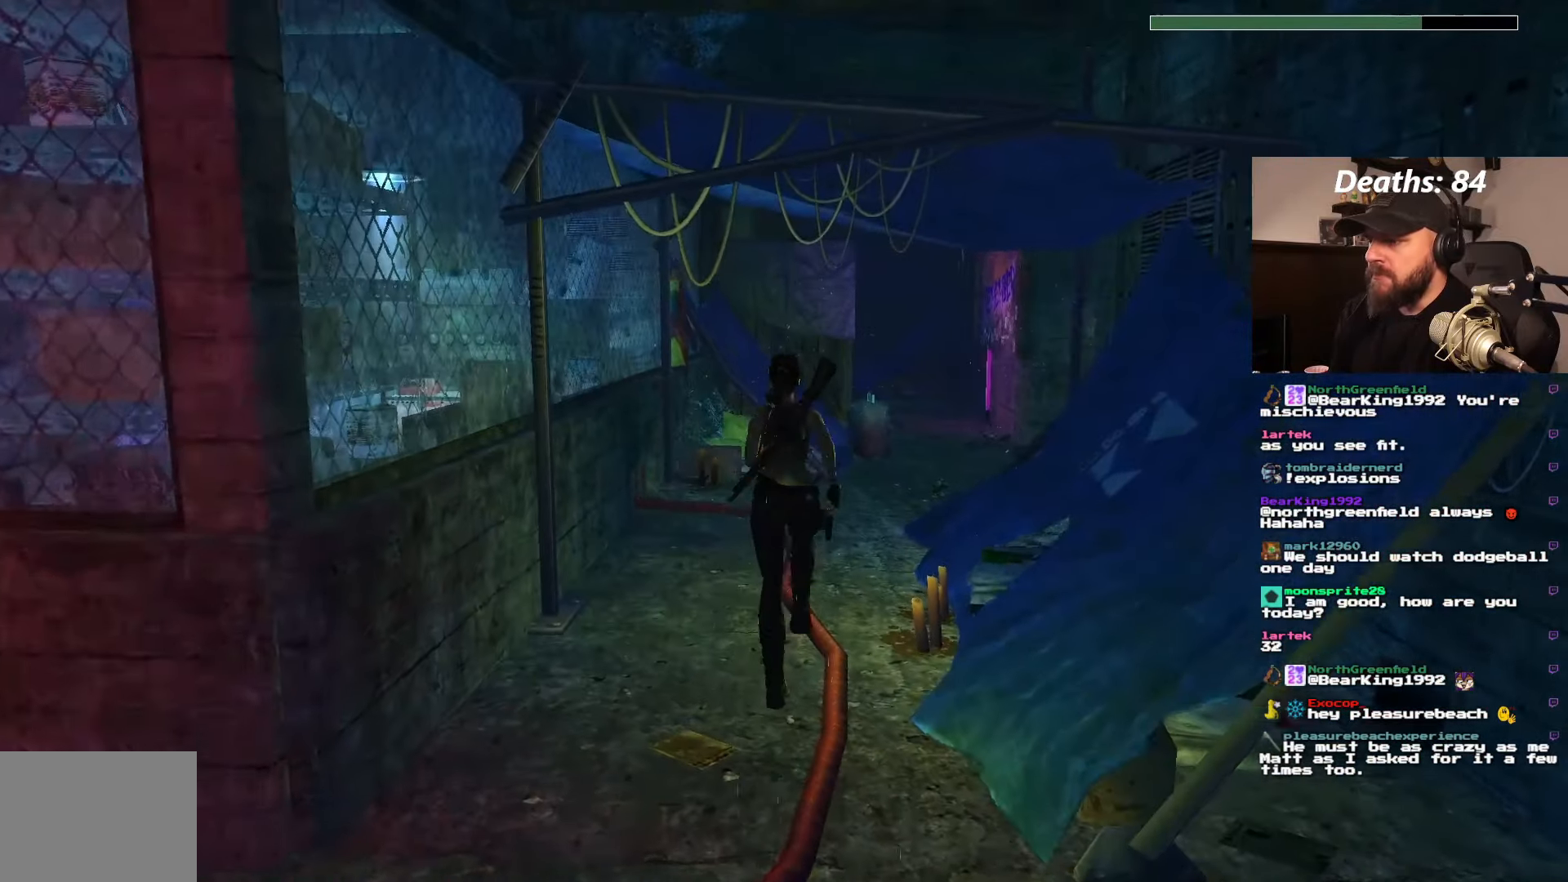
{"buttons": ["DPAD_UP", "DPAD_RIGHT"], "left_stick": "center", "right_stick": "center"}
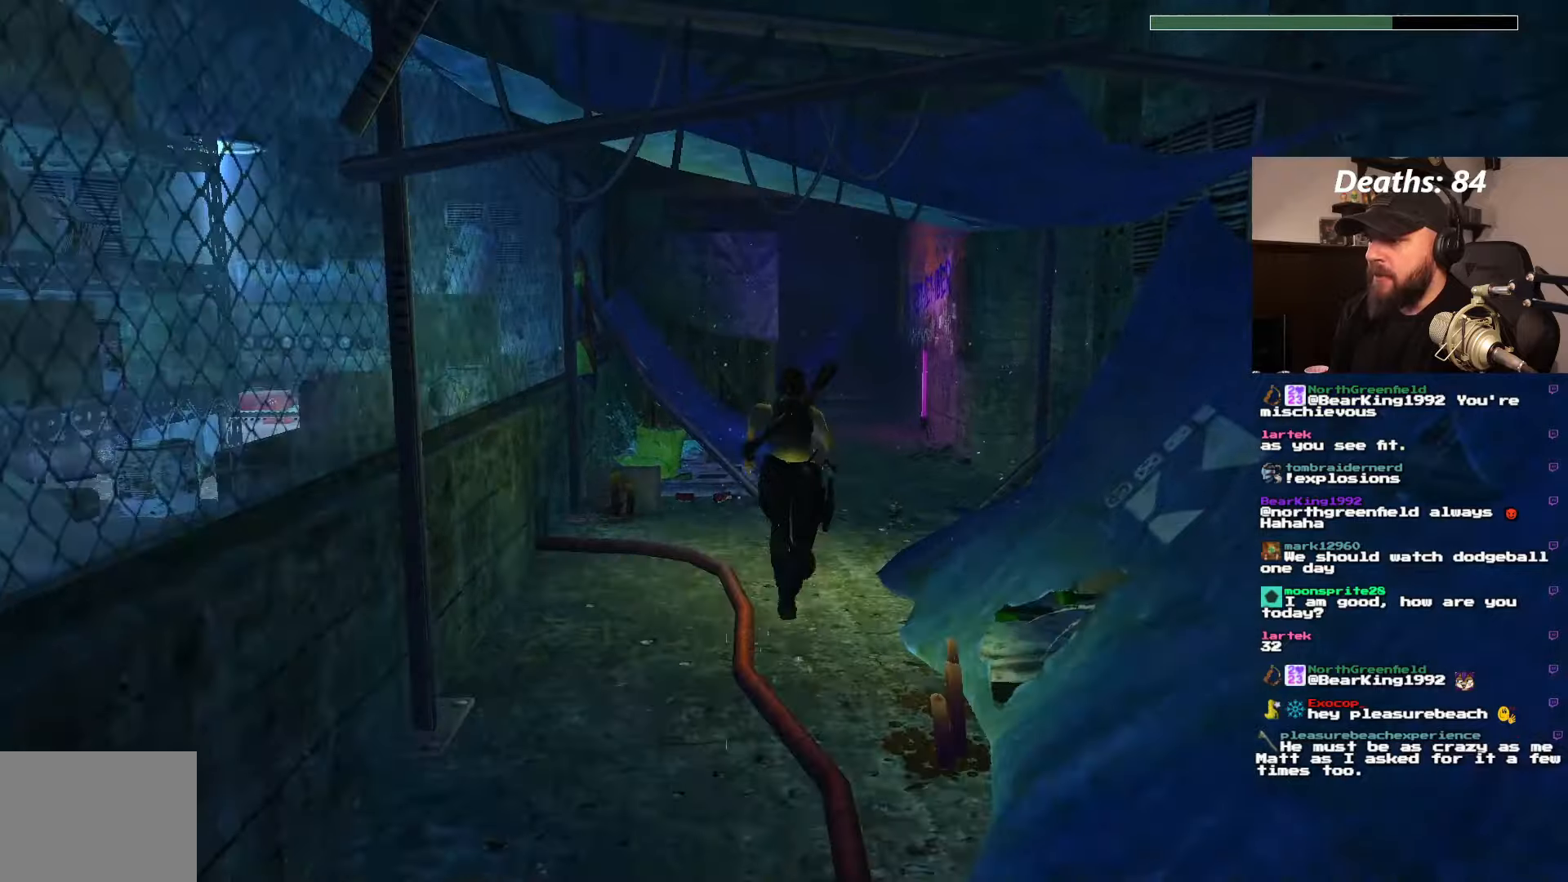
{"buttons": ["DPAD_UP", "DPAD_RIGHT"], "left_stick": "center", "right_stick": "center", "events": [[266, "DPAD_RIGHT", "up"], [500, "DPAD_RIGHT", "down"]]}
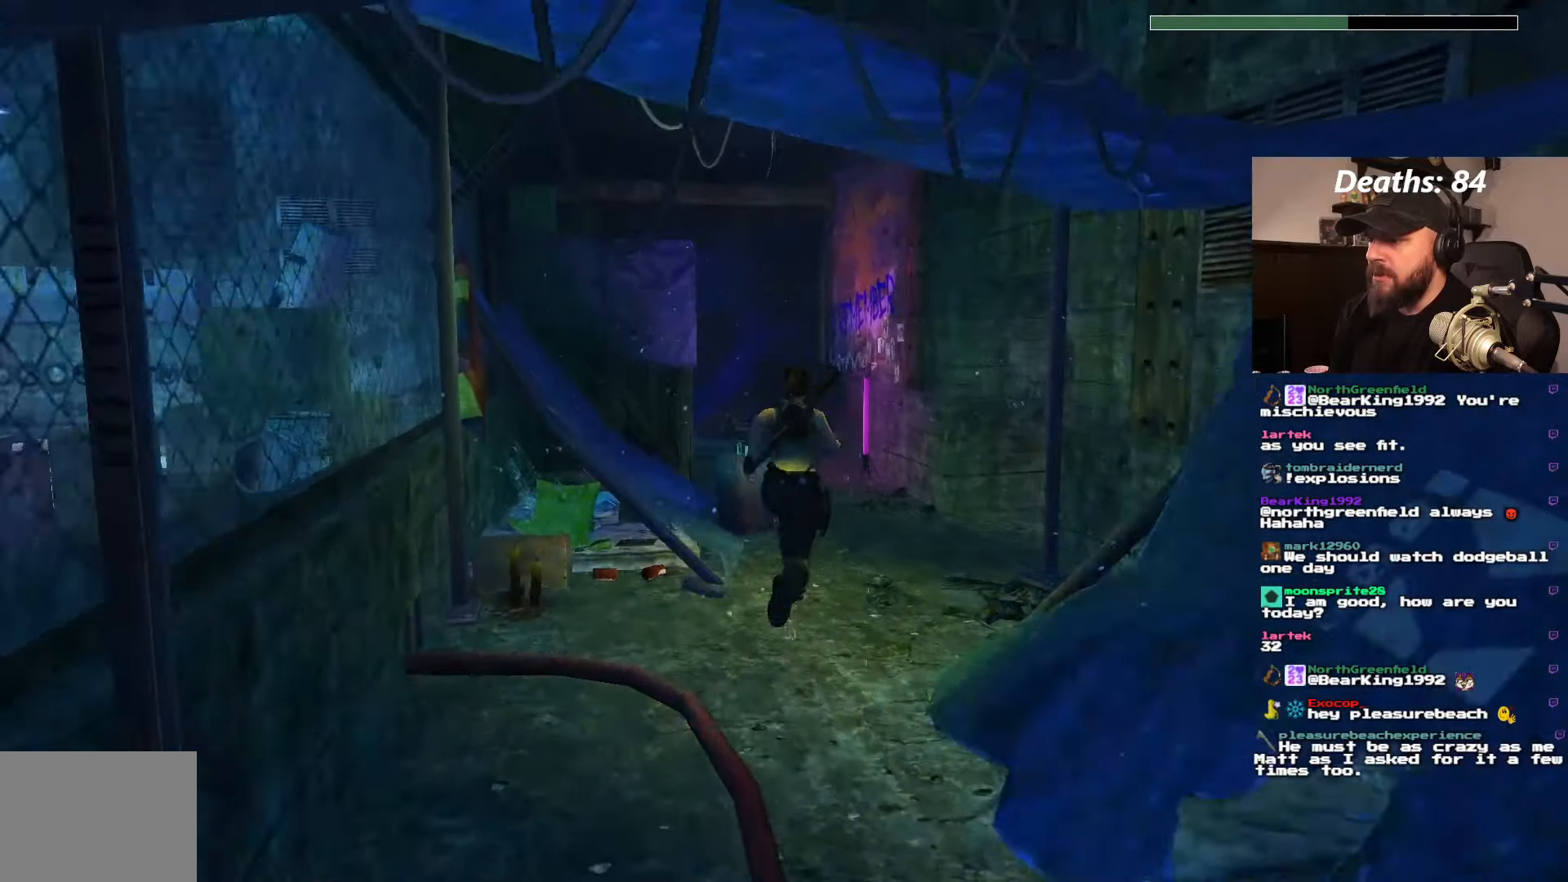
{"buttons": ["DPAD_UP", "DPAD_LEFT"], "left_stick": "center", "right_stick": "center"}
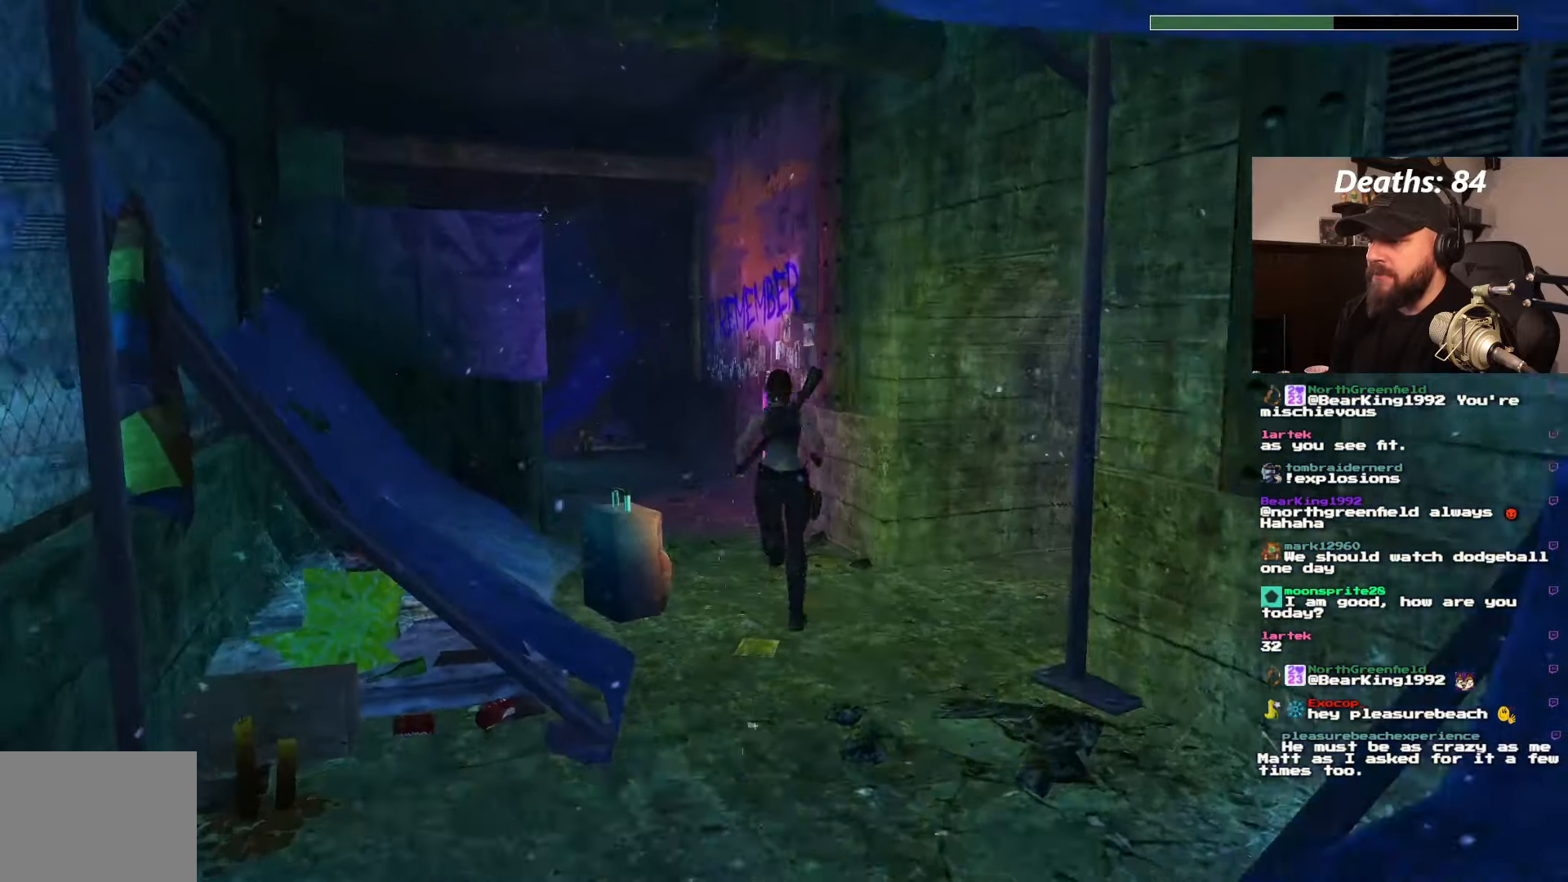
{"buttons": ["DPAD_UP"], "left_stick": "center", "right_stick": "center", "events": [[366, "DPAD_LEFT", "up"]]}
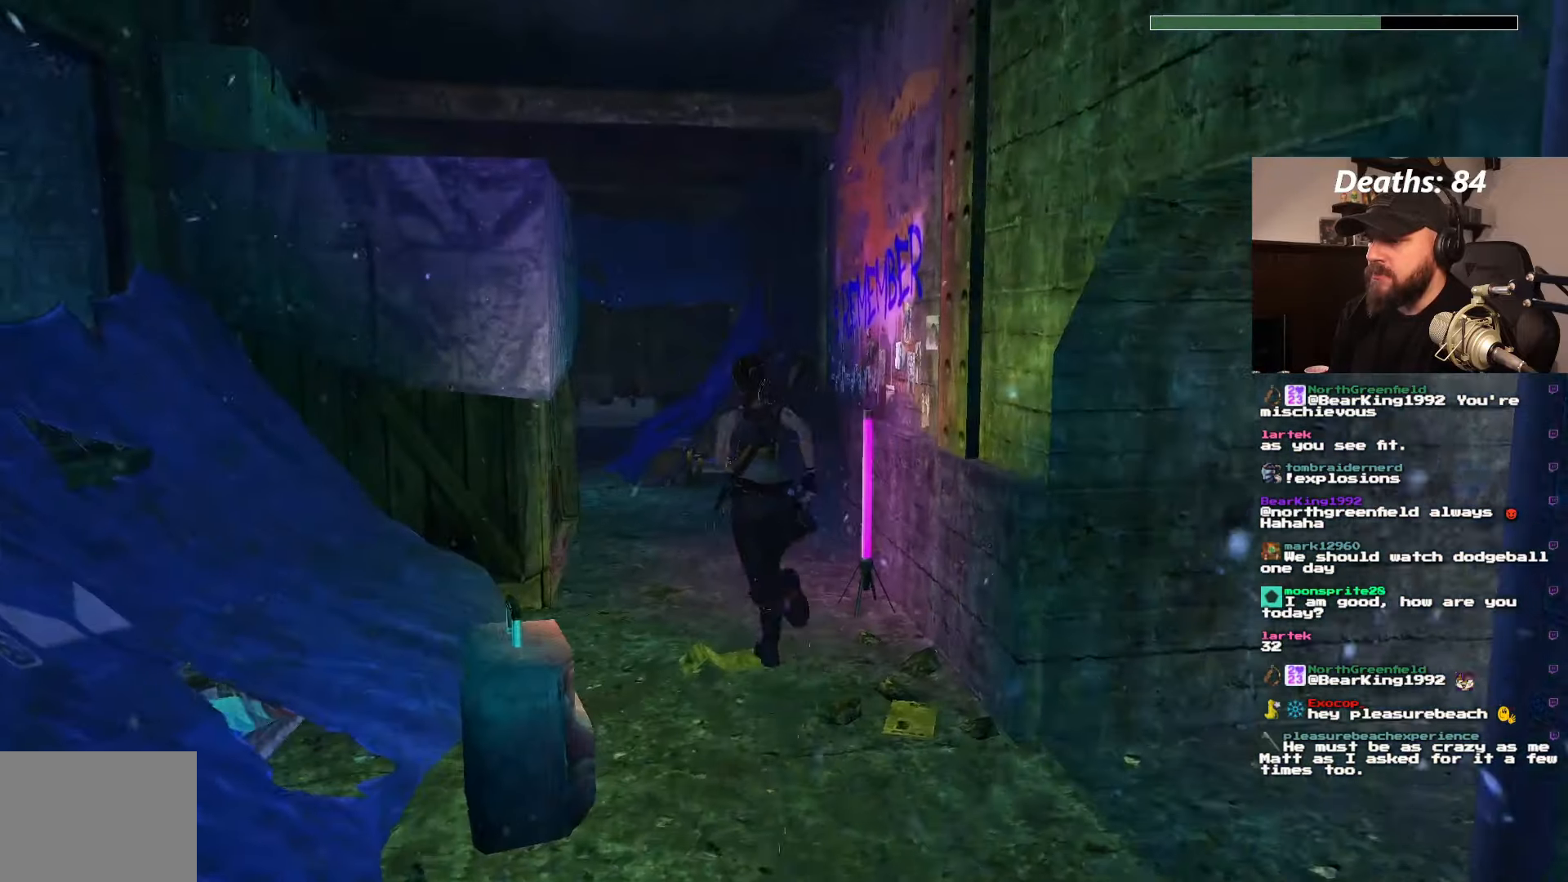
{"buttons": ["DPAD_UP"], "left_stick": "center", "right_stick": "center", "events": [[33, "DPAD_RIGHT", "down"], [250, "DPAD_RIGHT", "up"]]}
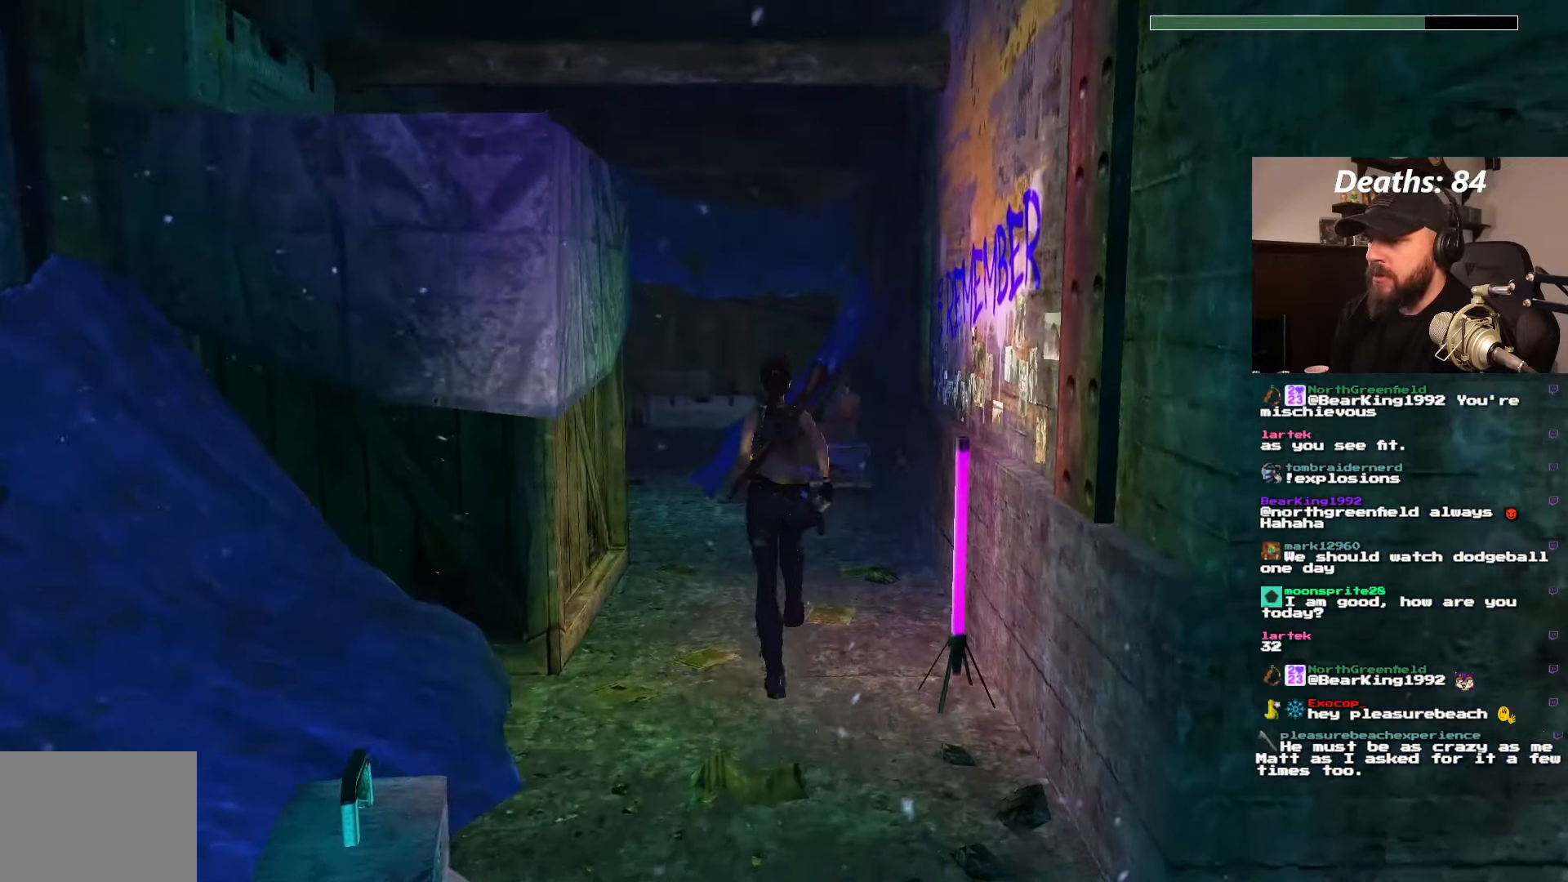
{"buttons": ["DPAD_UP"], "left_stick": "center", "right_stick": "center", "events": [[100, "DPAD_LEFT", "down"], [416, "DPAD_LEFT", "up"]]}
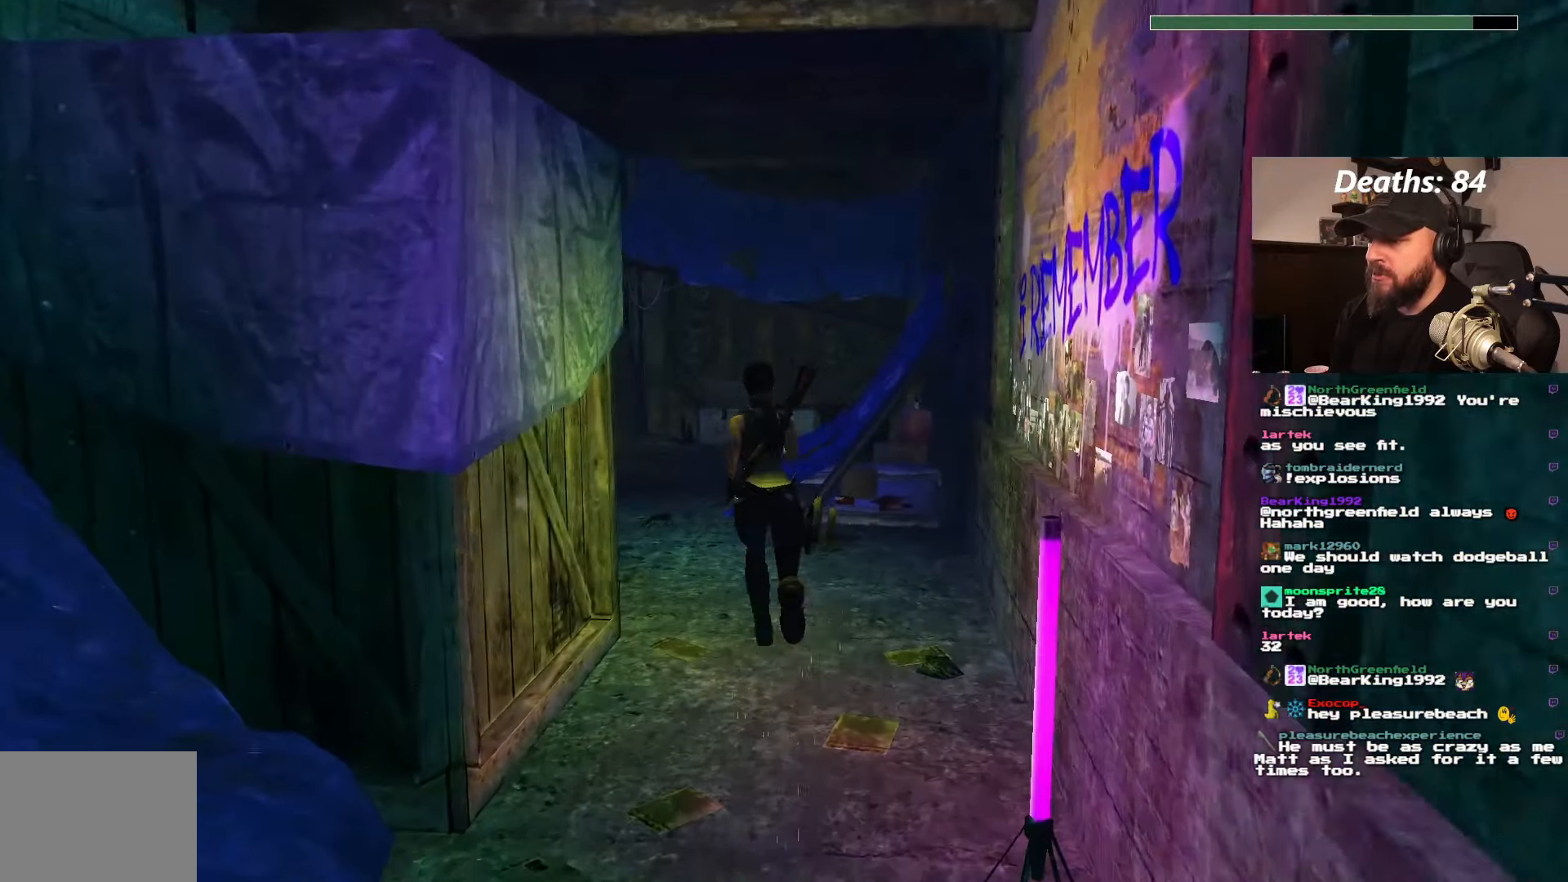
{"buttons": ["DPAD_UP", "DPAD_LEFT"], "left_stick": "center", "right_stick": "center", "events": [[283, "DPAD_LEFT", "down"]]}
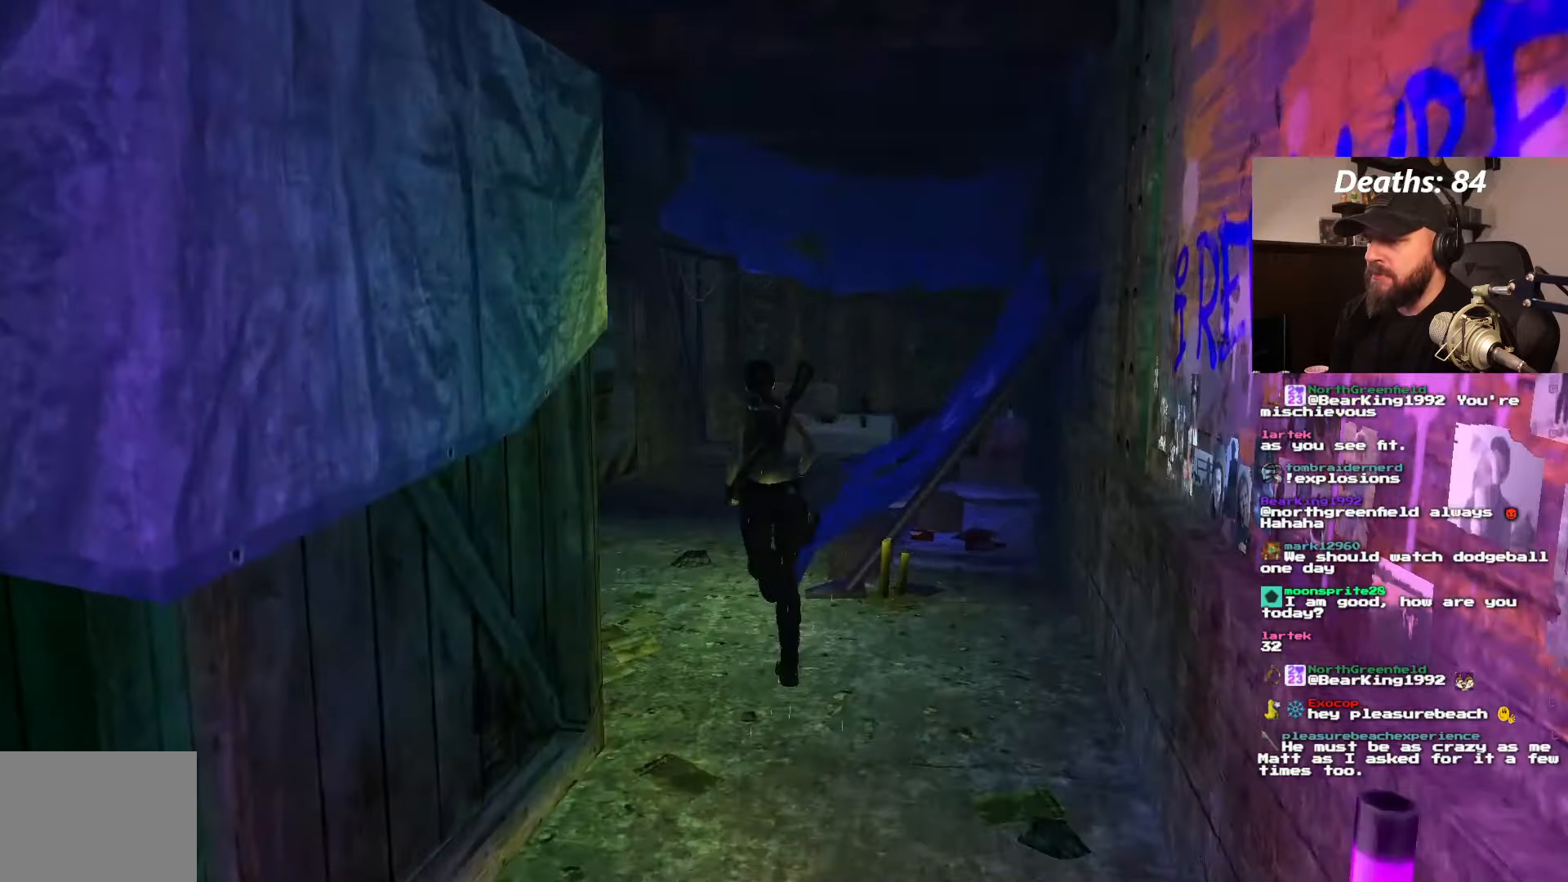
{"buttons": ["DPAD_LEFT"], "left_stick": "center", "right_stick": "center", "events": [[83, "DPAD_LEFT", "up"], [416, "DPAD_LEFT", "down"], [500, "DPAD_UP", "up"]]}
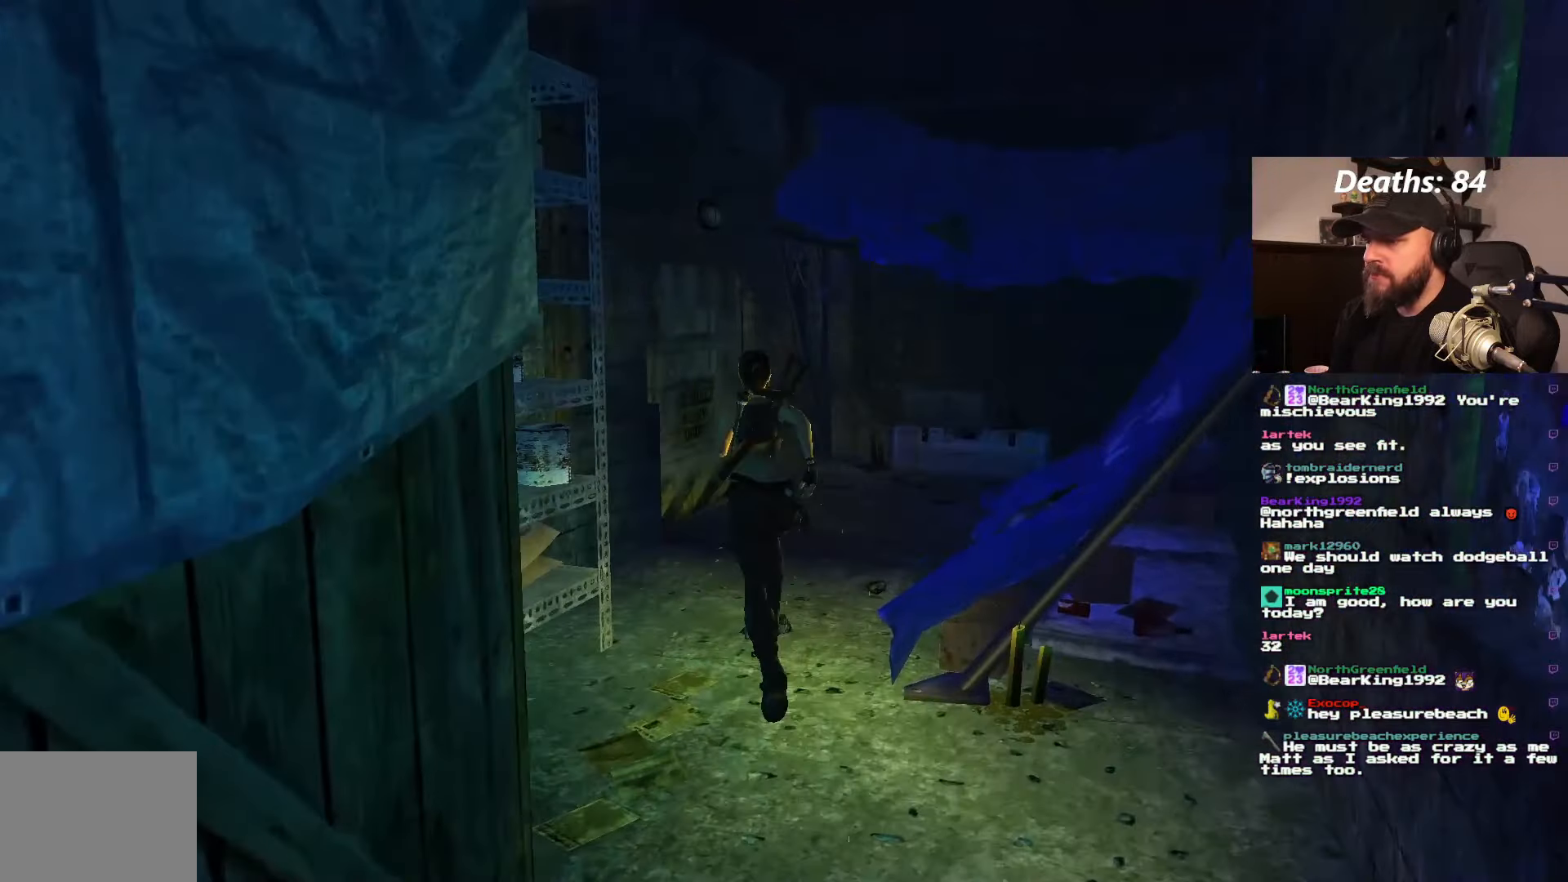
{"buttons": [], "left_stick": "center", "right_stick": "center", "events": [[183, "DPAD_LEFT", "up"]]}
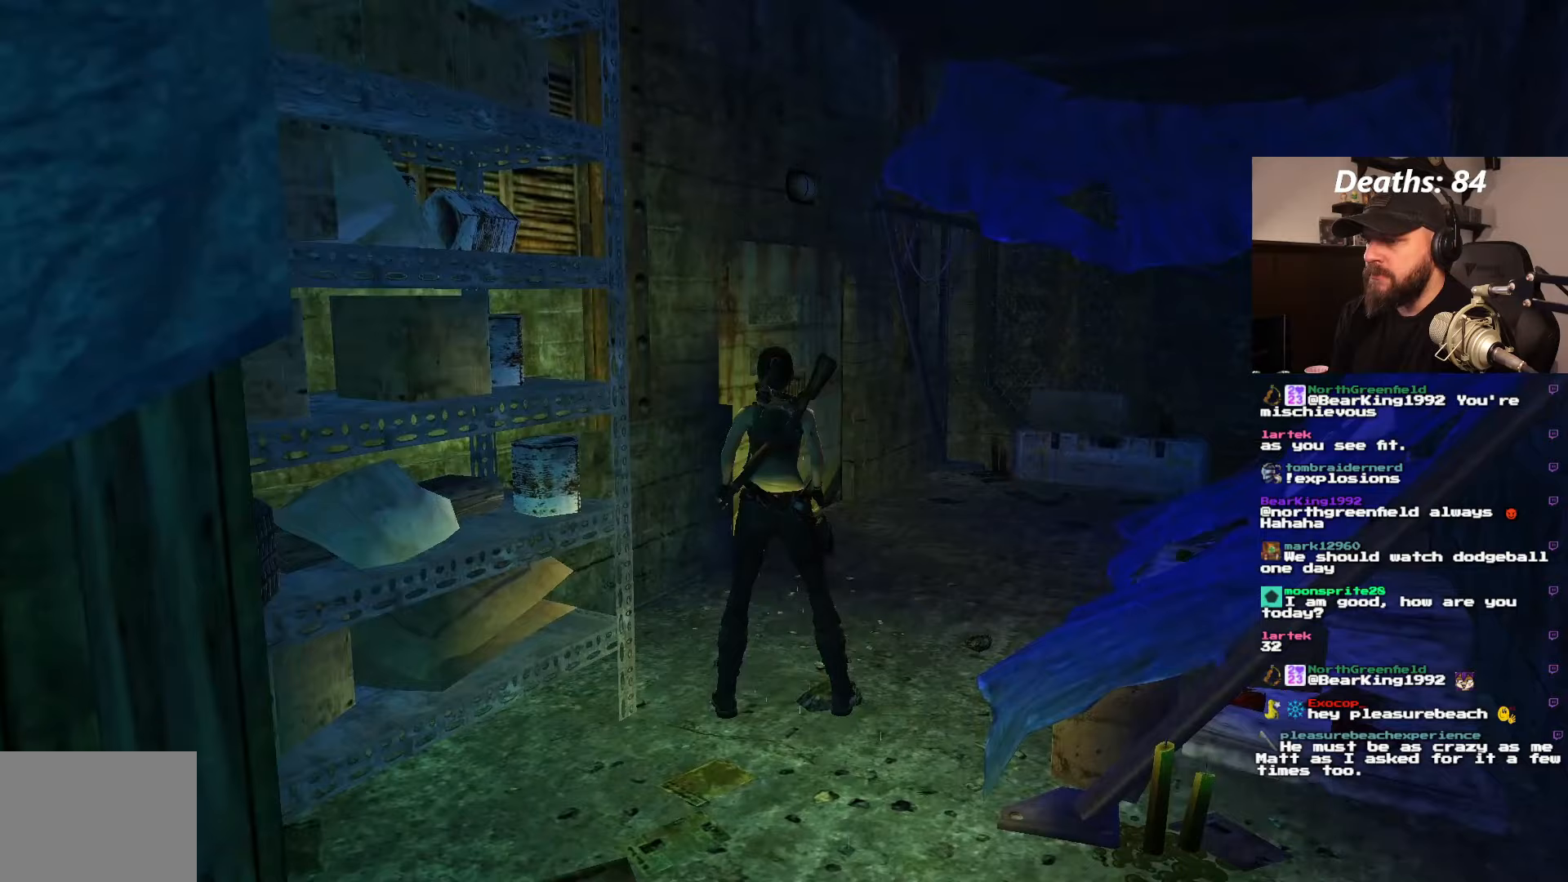
{"buttons": ["DPAD_LEFT"], "left_stick": "center", "right_stick": "center", "events": [[33, "DPAD_LEFT", "down"]]}
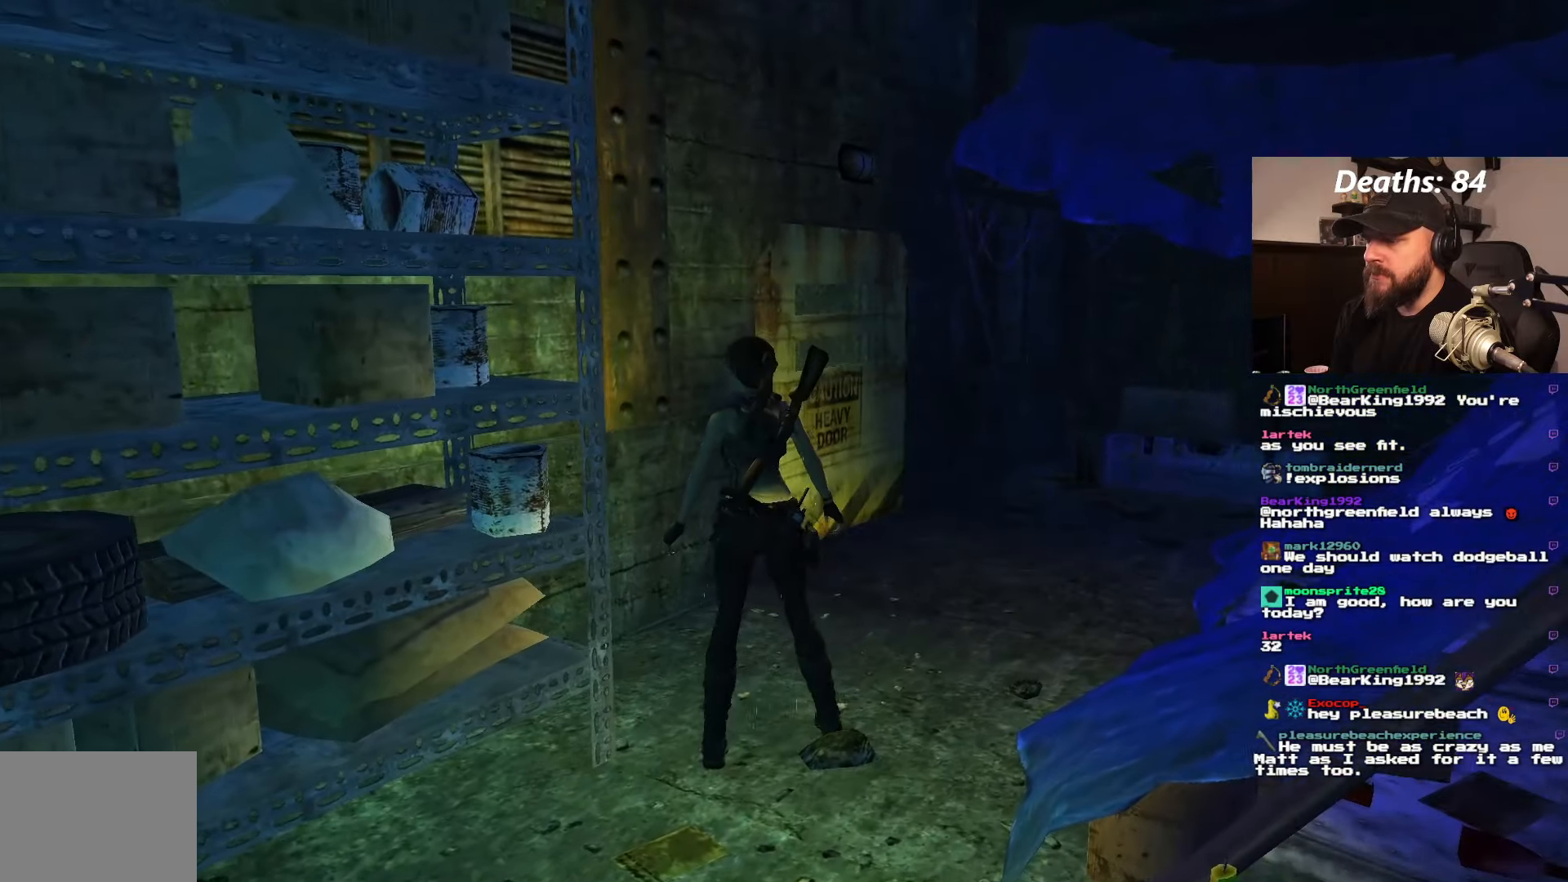
{"buttons": ["DPAD_LEFT"], "left_stick": "center", "right_stick": "center", "events": []}
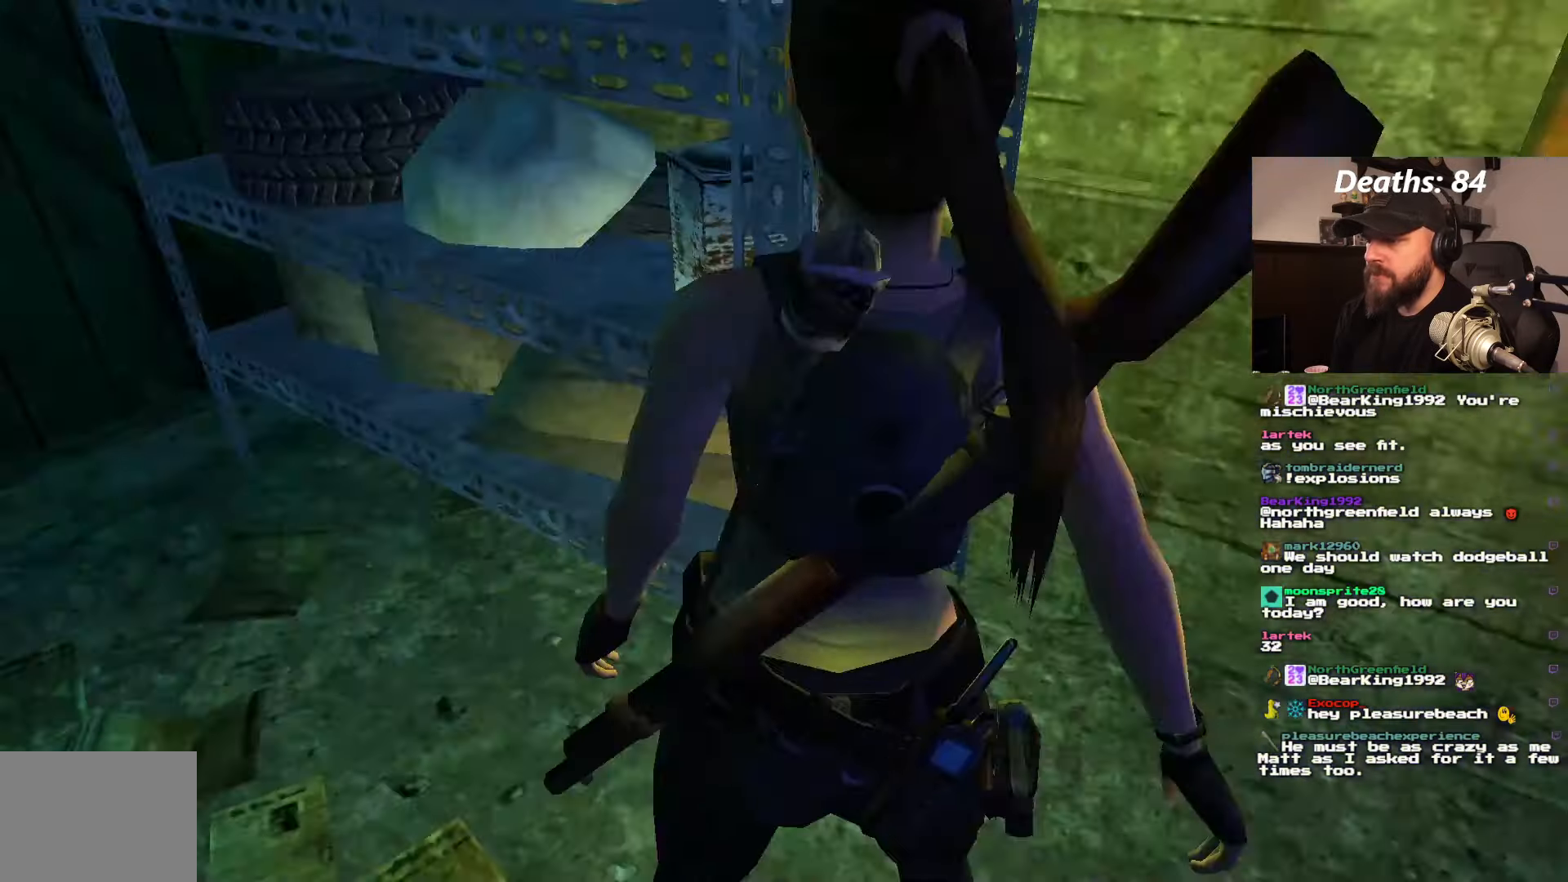
{"buttons": ["DPAD_UP", "DPAD_LEFT"], "left_stick": "center", "right_stick": "center", "events": [[200, "DPAD_UP", "down"], [217, "DPAD_LEFT", "up"], [500, "DPAD_LEFT", "down"]]}
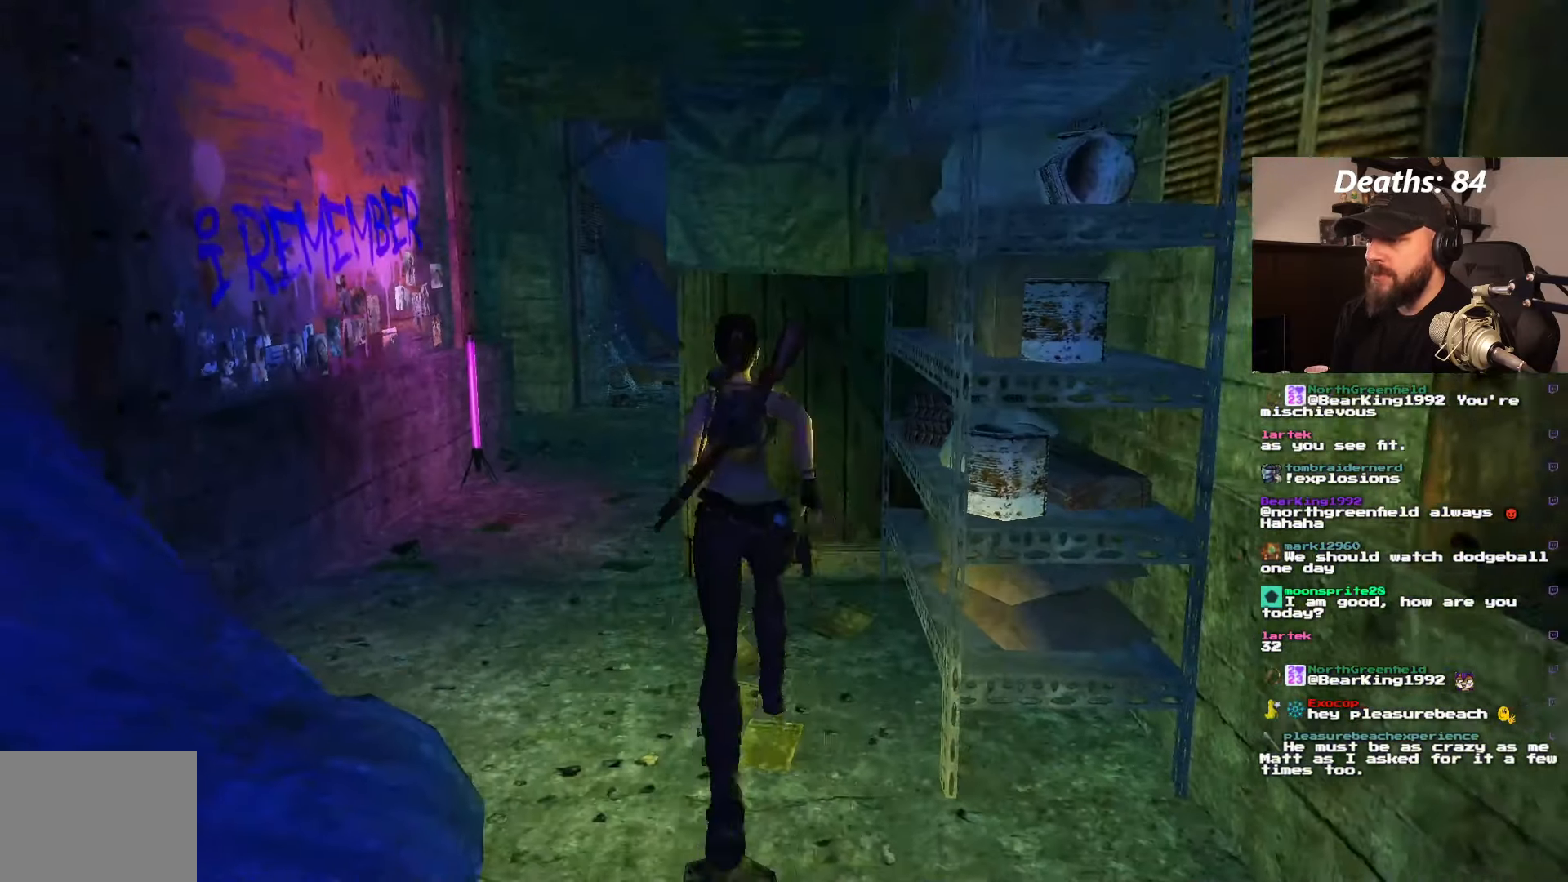
{"buttons": ["DPAD_UP", "DPAD_LEFT"], "left_stick": "center", "right_stick": "center", "events": []}
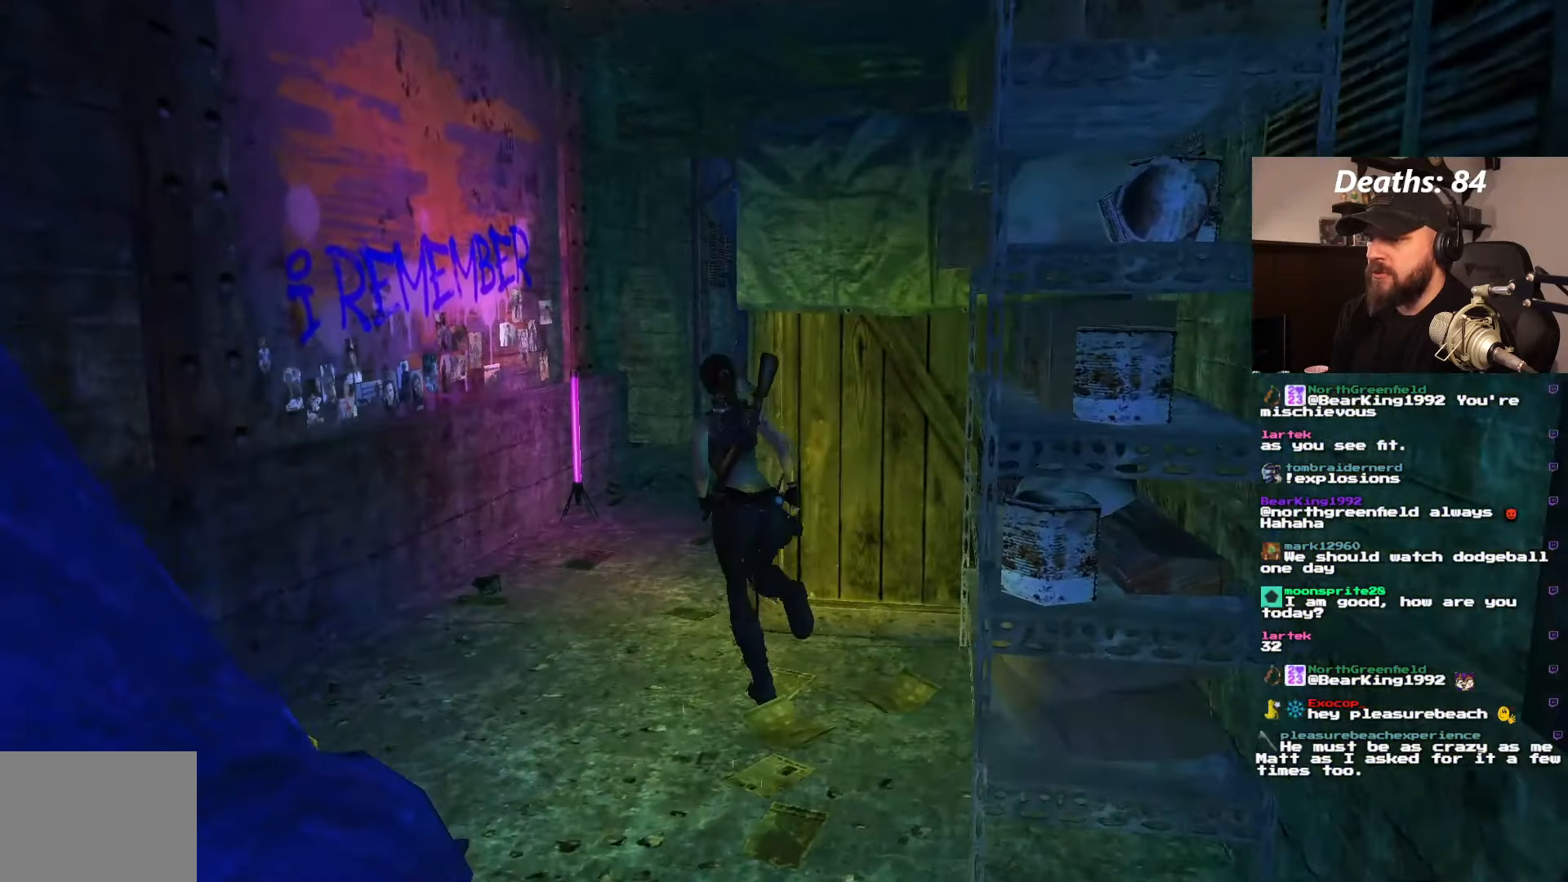
{"buttons": ["DPAD_UP", "DPAD_RIGHT"], "left_stick": "center", "right_stick": "center", "events": [[17, "DPAD_LEFT", "up"], [200, "DPAD_RIGHT", "down"]]}
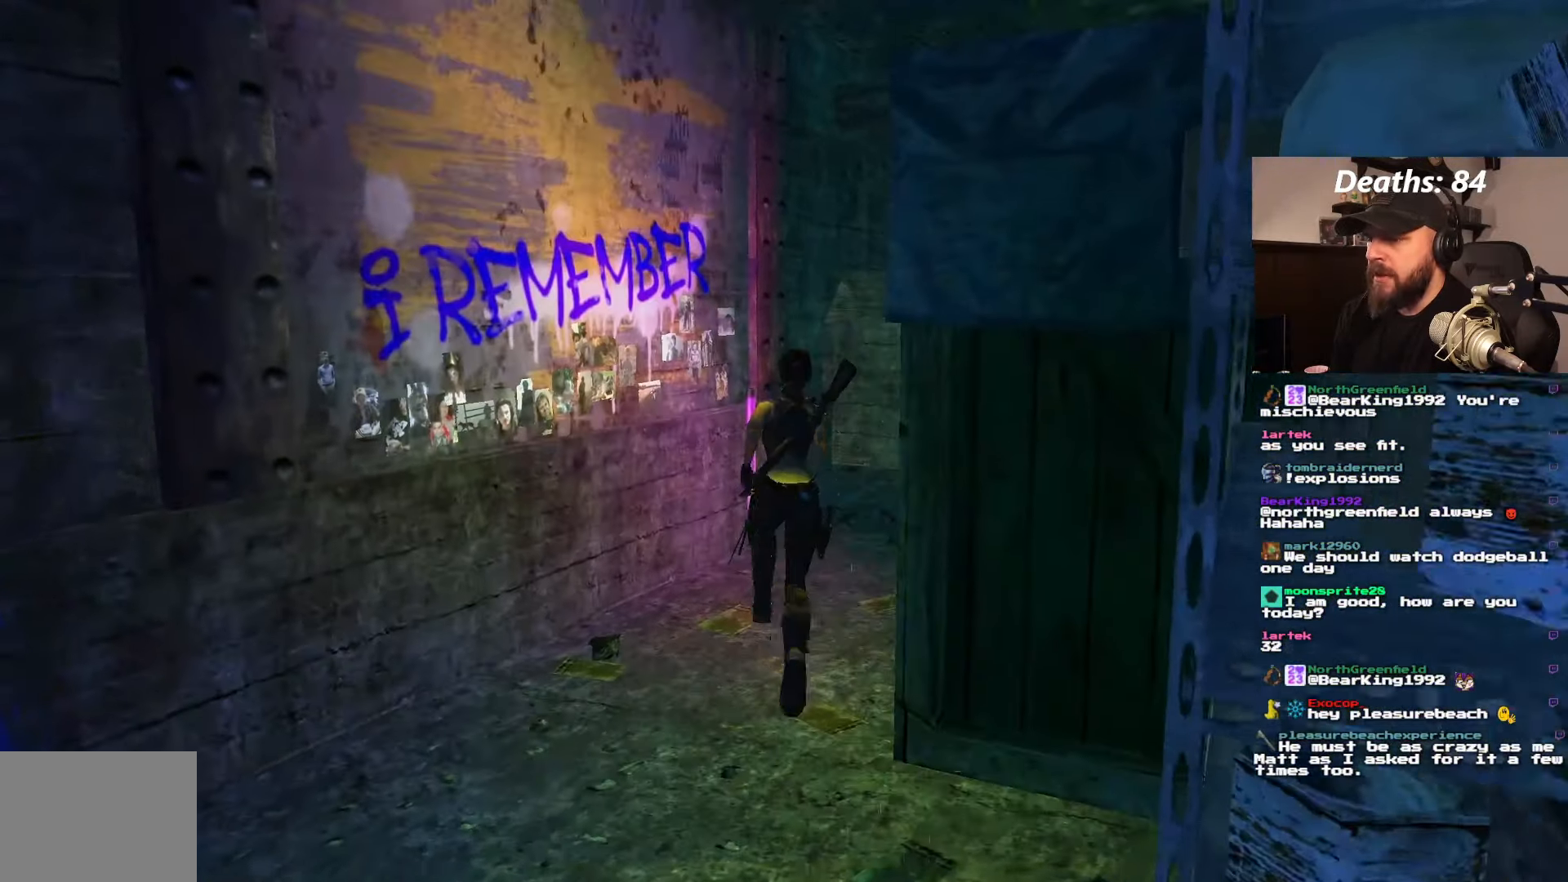
{"buttons": ["DPAD_UP"], "left_stick": "center", "right_stick": "center", "events": [[233, "DPAD_RIGHT", "up"]]}
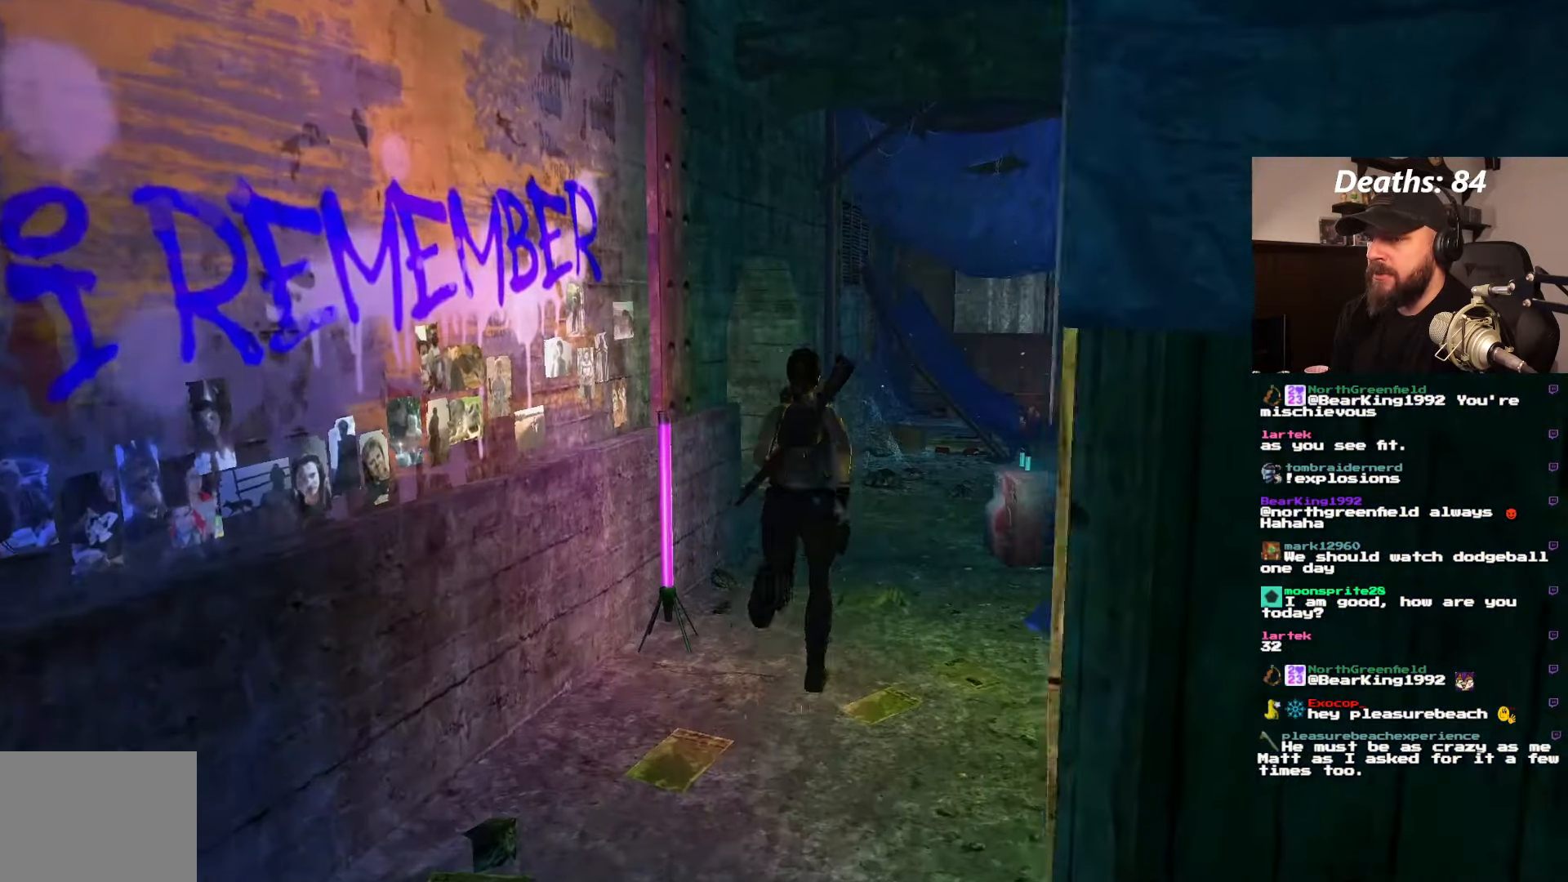
{"buttons": ["DPAD_UP"], "left_stick": "center", "right_stick": "center", "events": [[183, "DPAD_LEFT", "down"], [417, "DPAD_LEFT", "up"]]}
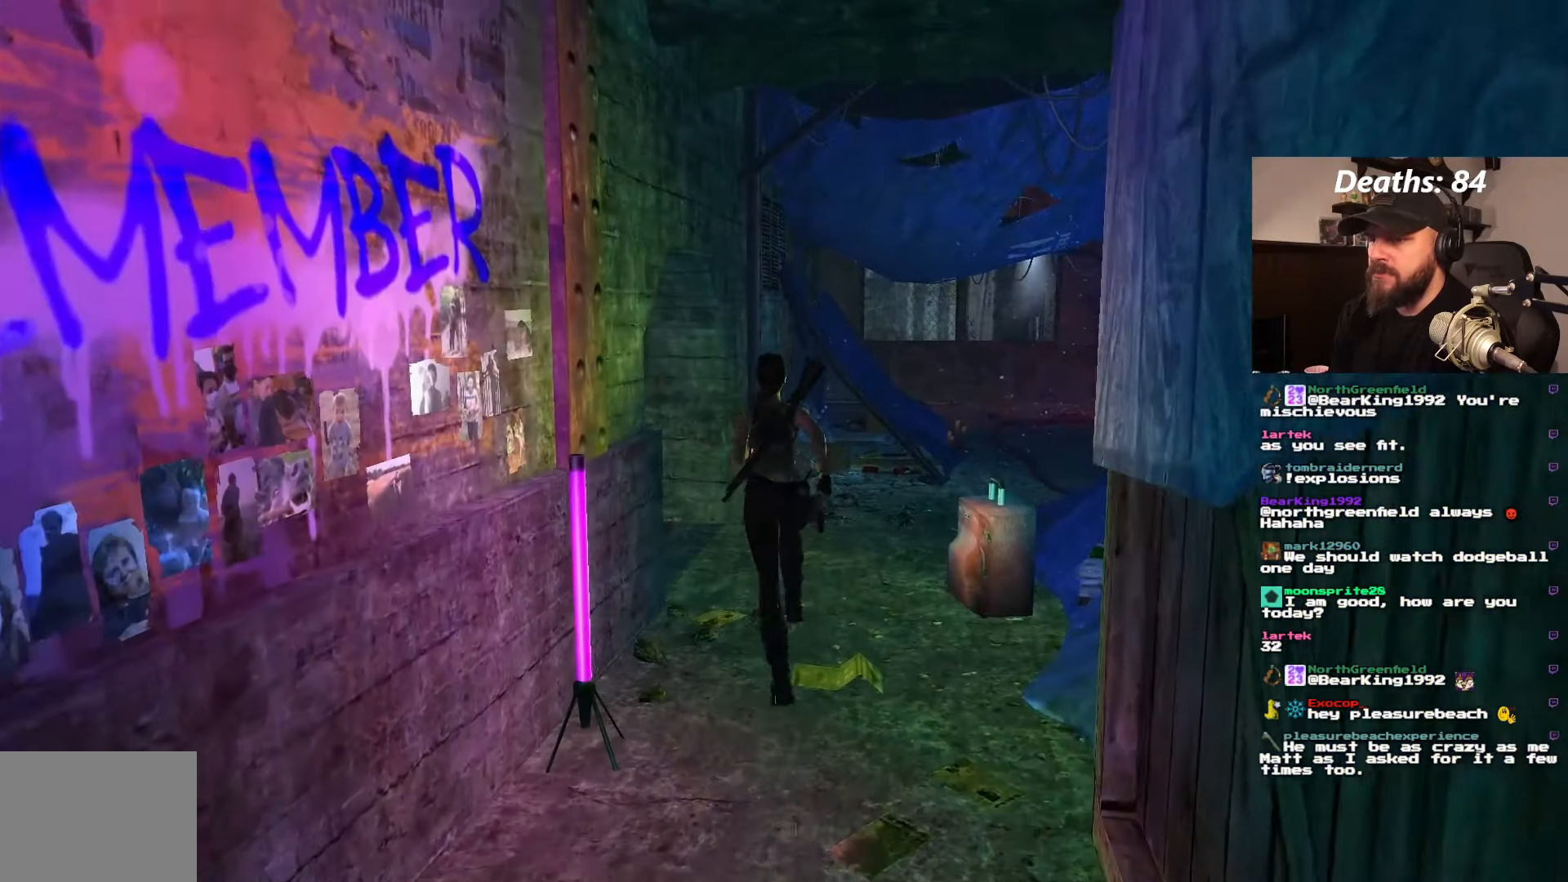
{"buttons": ["DPAD_UP", "DPAD_LEFT"], "left_stick": "center", "right_stick": "center", "events": [[133, "DPAD_LEFT", "down"]]}
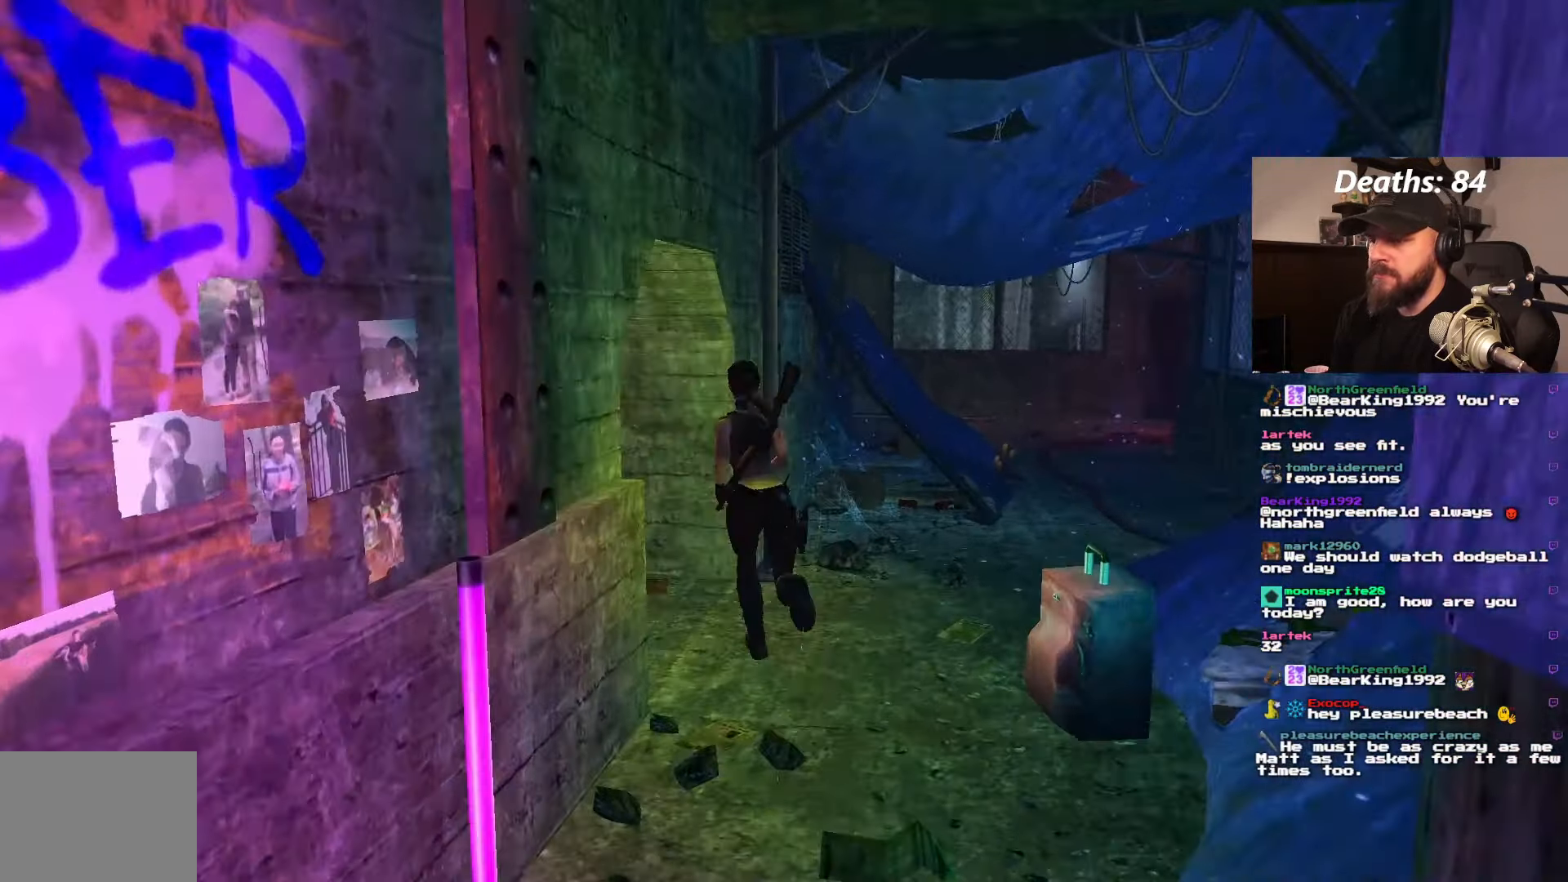
{"buttons": ["DPAD_UP"], "left_stick": "center", "right_stick": "center", "events": [[400, "DPAD_LEFT", "up"]]}
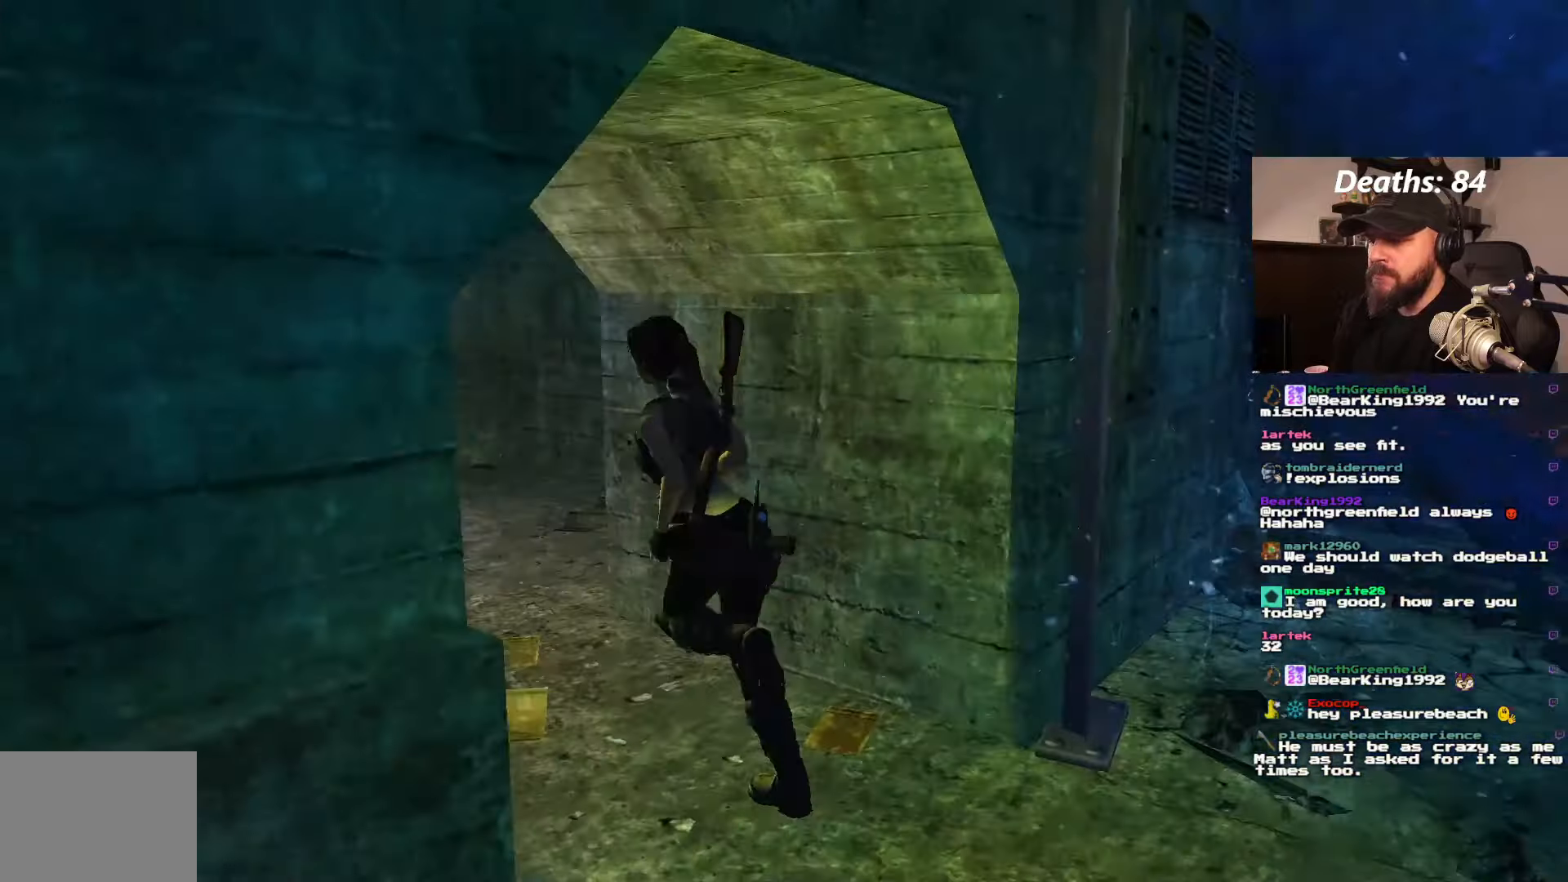
{"buttons": ["DPAD_UP", "DPAD_RIGHT"], "left_stick": "center", "right_stick": "center", "events": [[500, "DPAD_RIGHT", "down"]]}
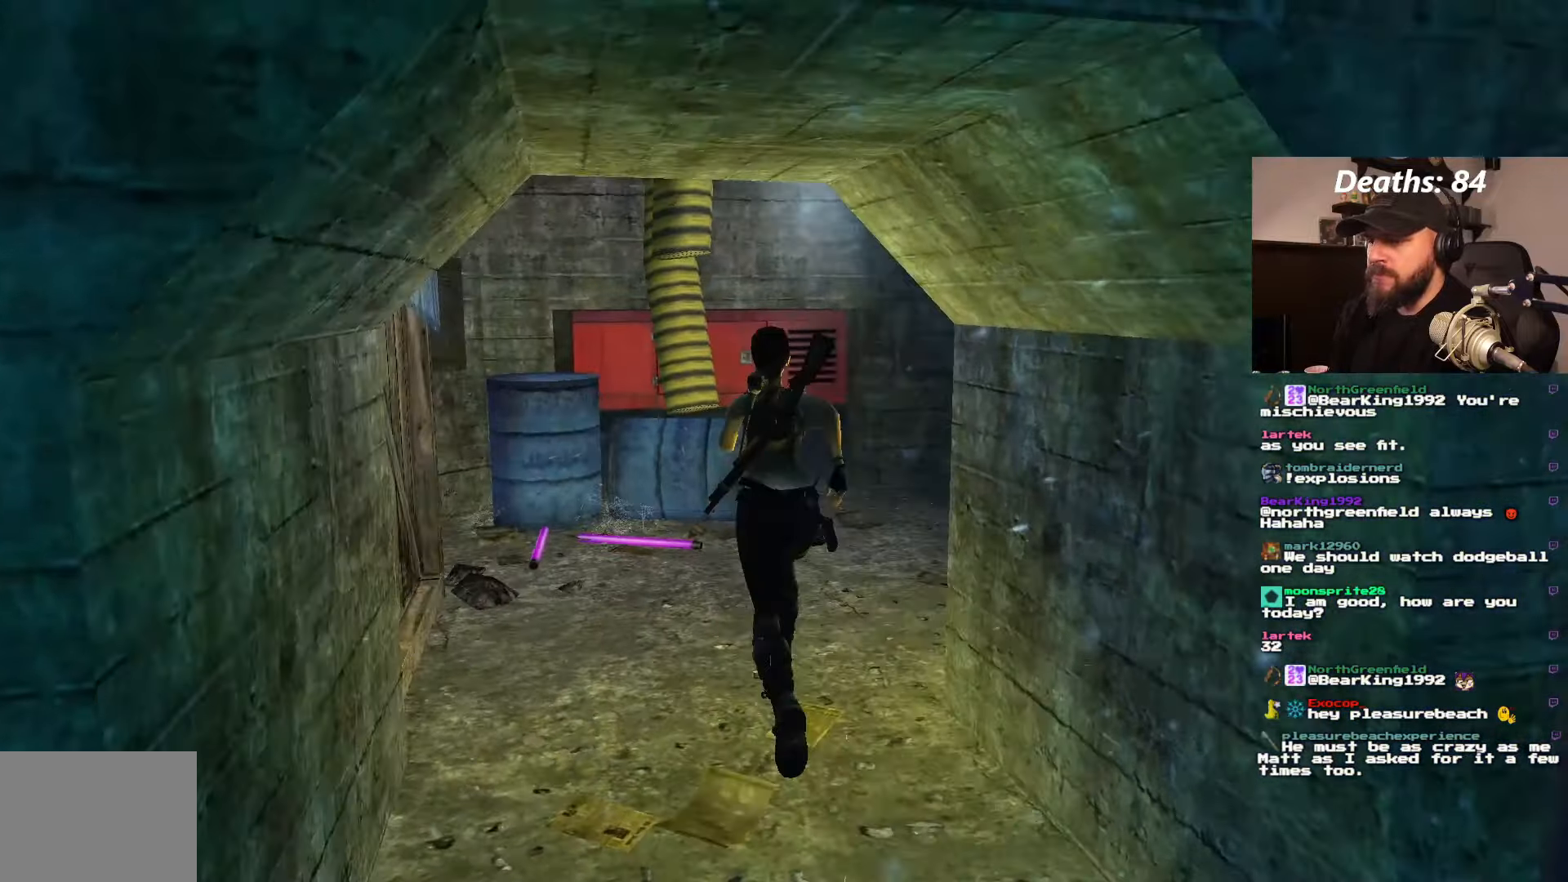
{"buttons": ["DPAD_UP", "DPAD_RIGHT"], "left_stick": "center", "right_stick": "center", "events": []}
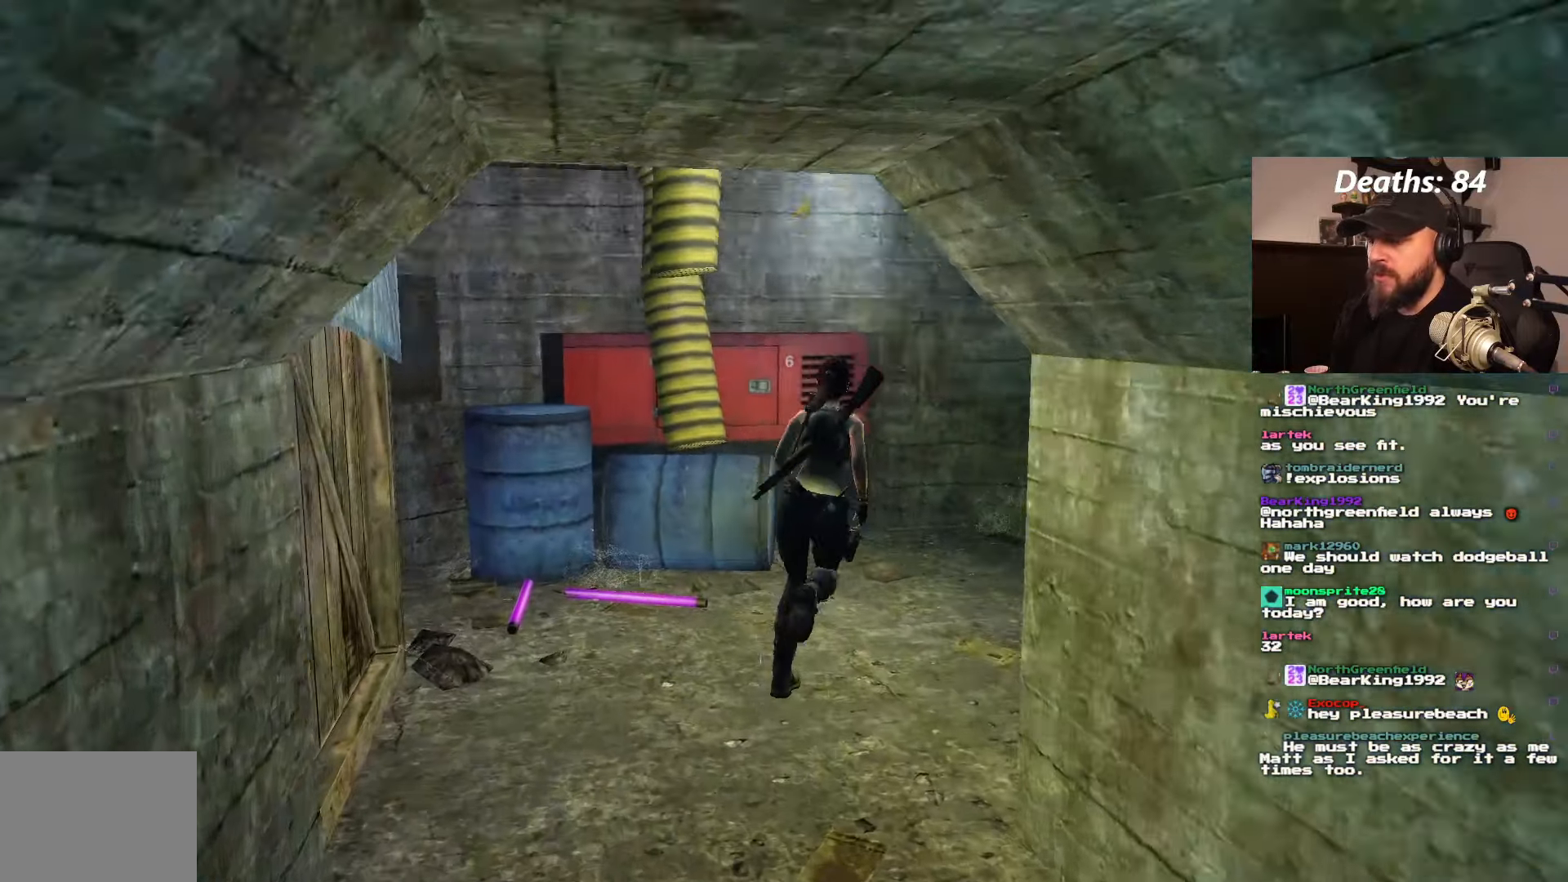
{"buttons": [], "left_stick": "center", "right_stick": "center", "events": [[284, "DPAD_RIGHT", "up"], [467, "DPAD_UP", "up"]]}
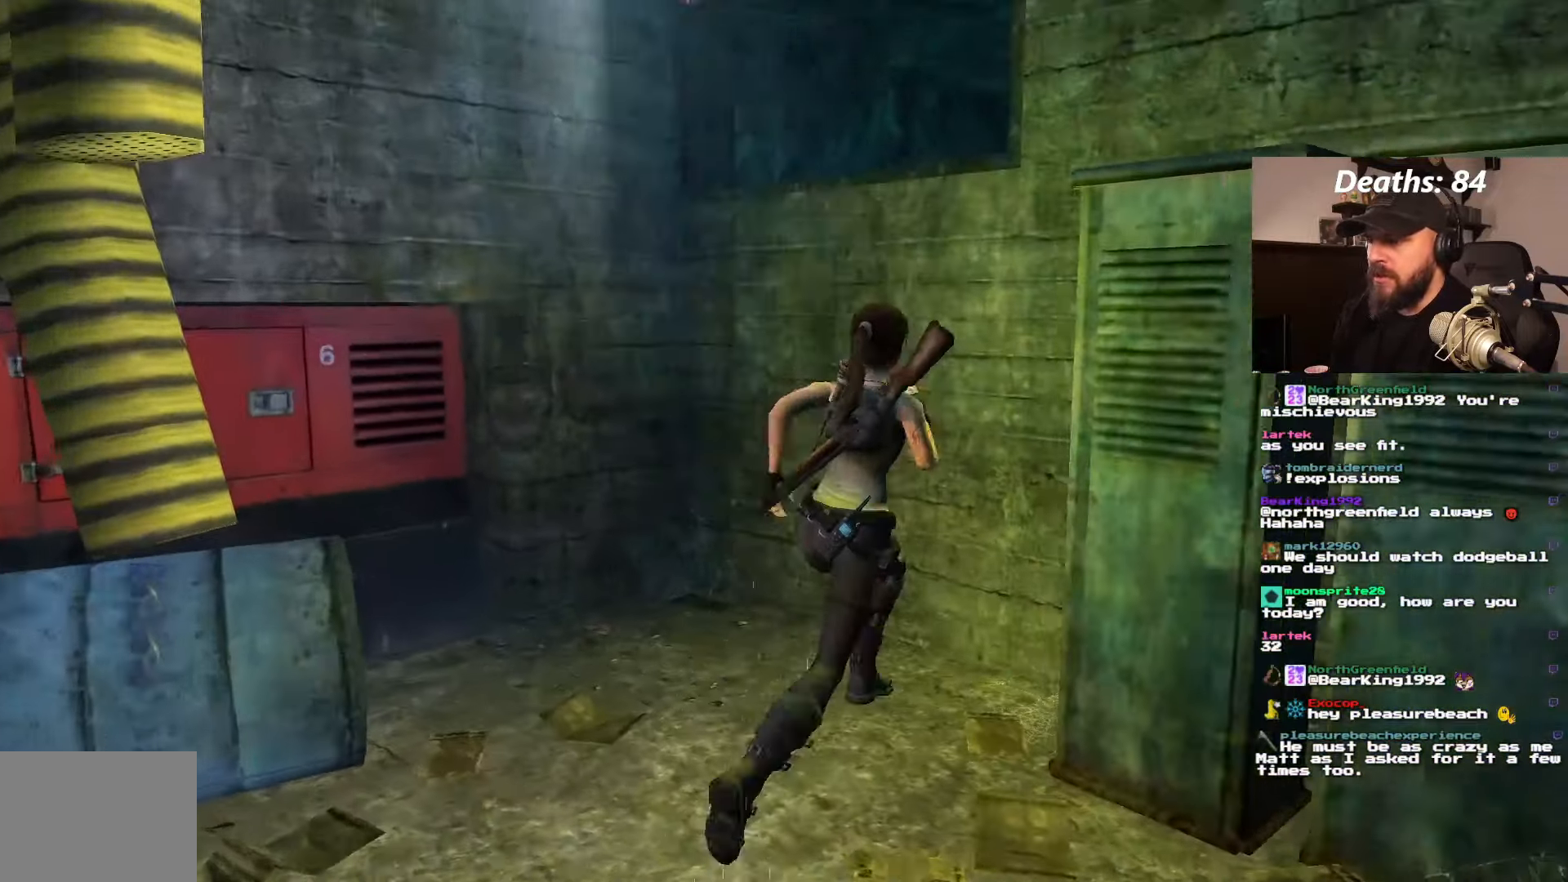
{"buttons": [], "left_stick": "center", "right_stick": "center", "events": []}
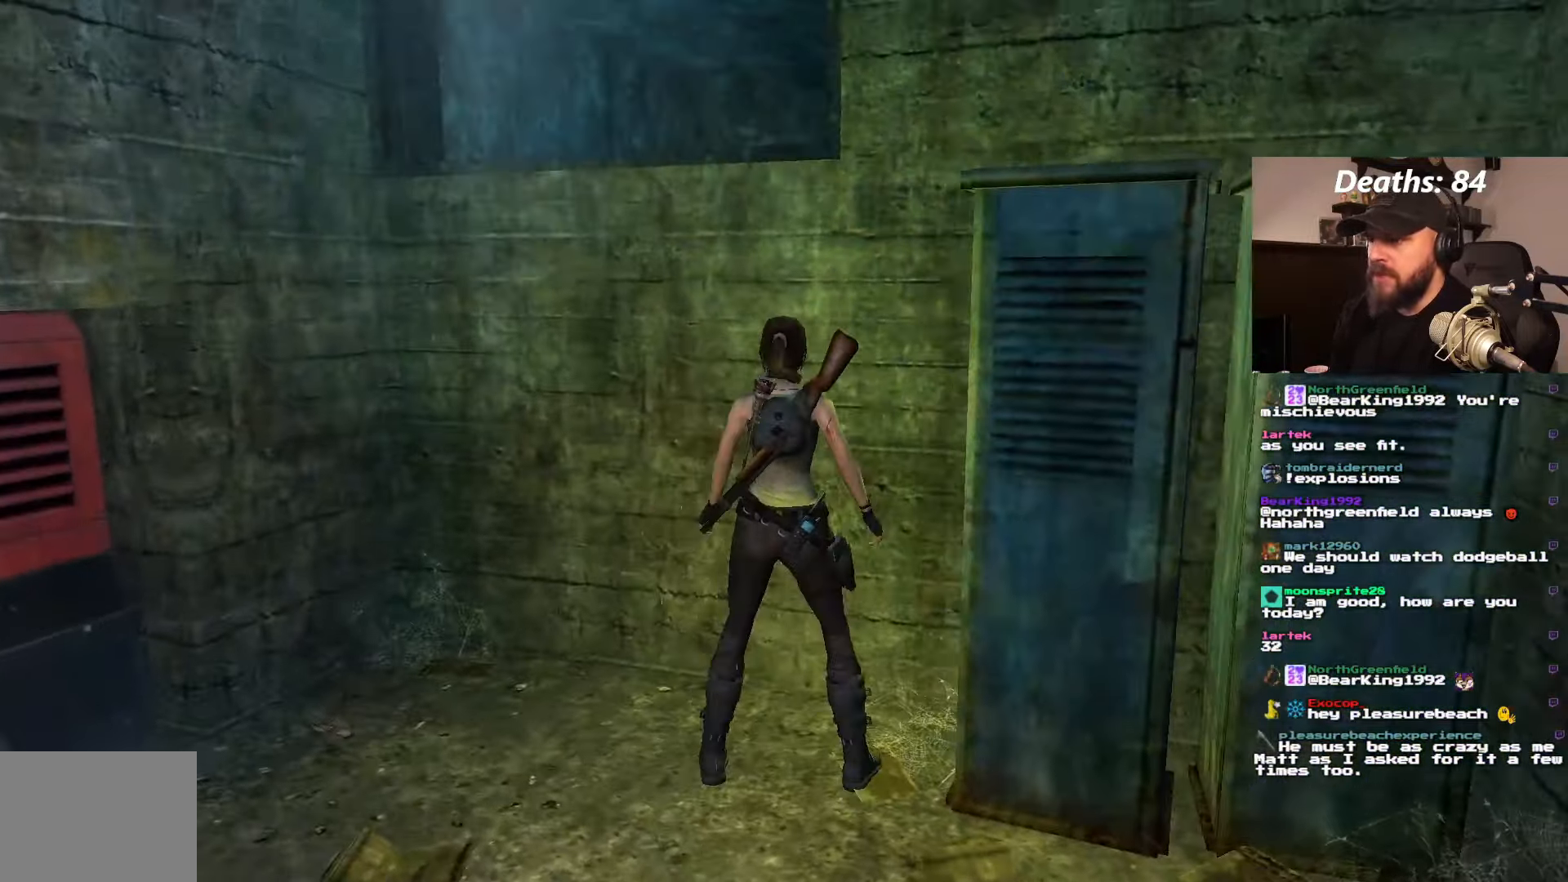
{"buttons": [], "left_stick": "center", "right_stick": "center", "events": [[334, "DPAD_DOWN", "down"], [484, "DPAD_DOWN", "up"]]}
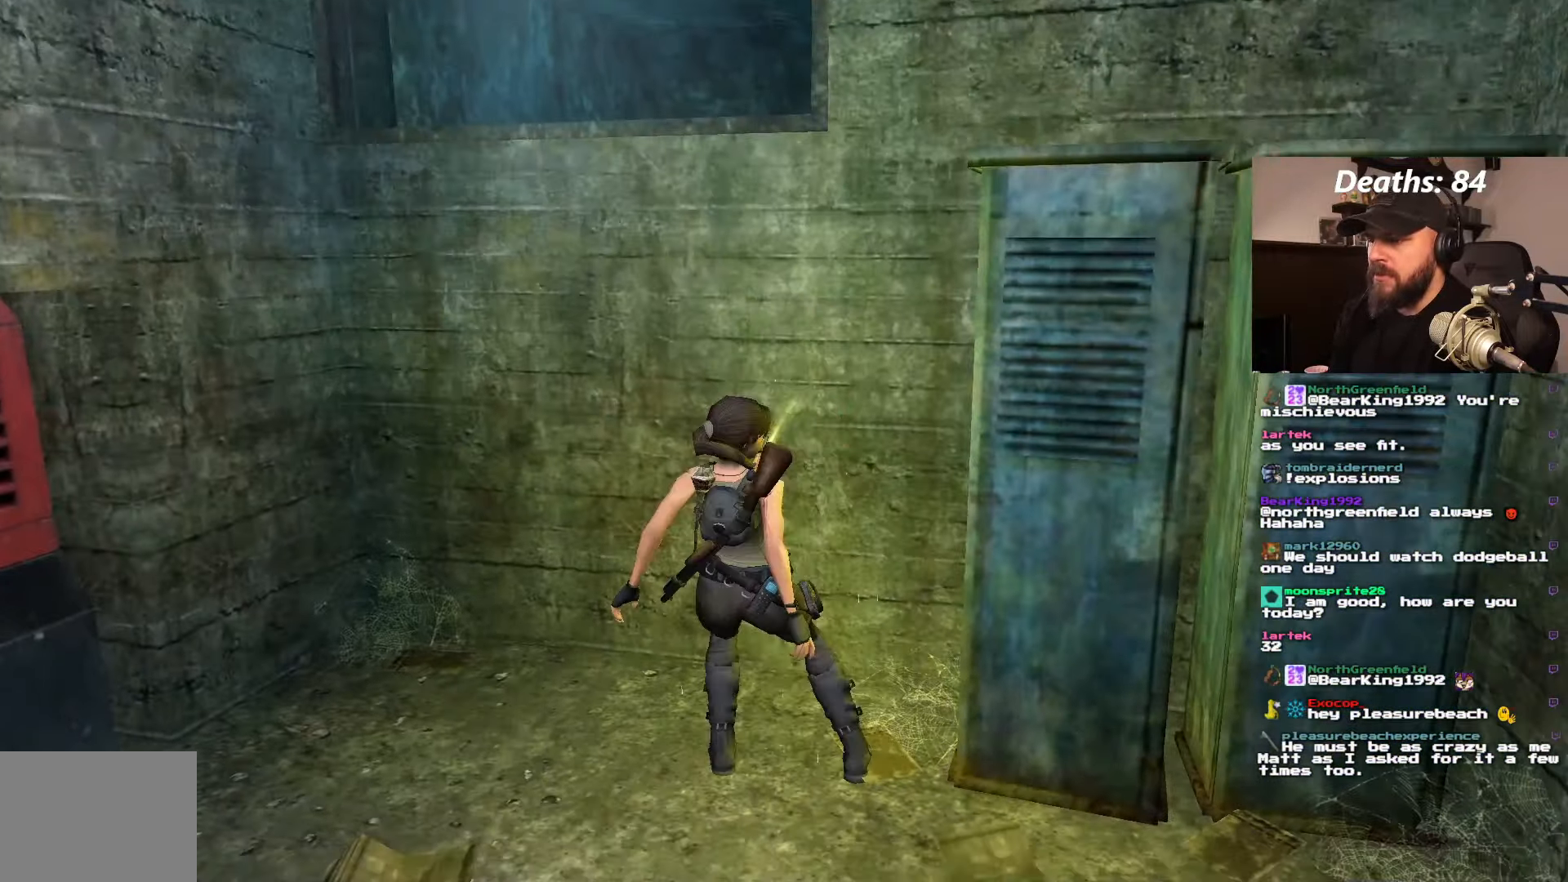
{"buttons": [], "left_stick": "center", "right_stick": "center", "events": [[50, "DPAD_RIGHT", "down"], [434, "DPAD_RIGHT", "up"]]}
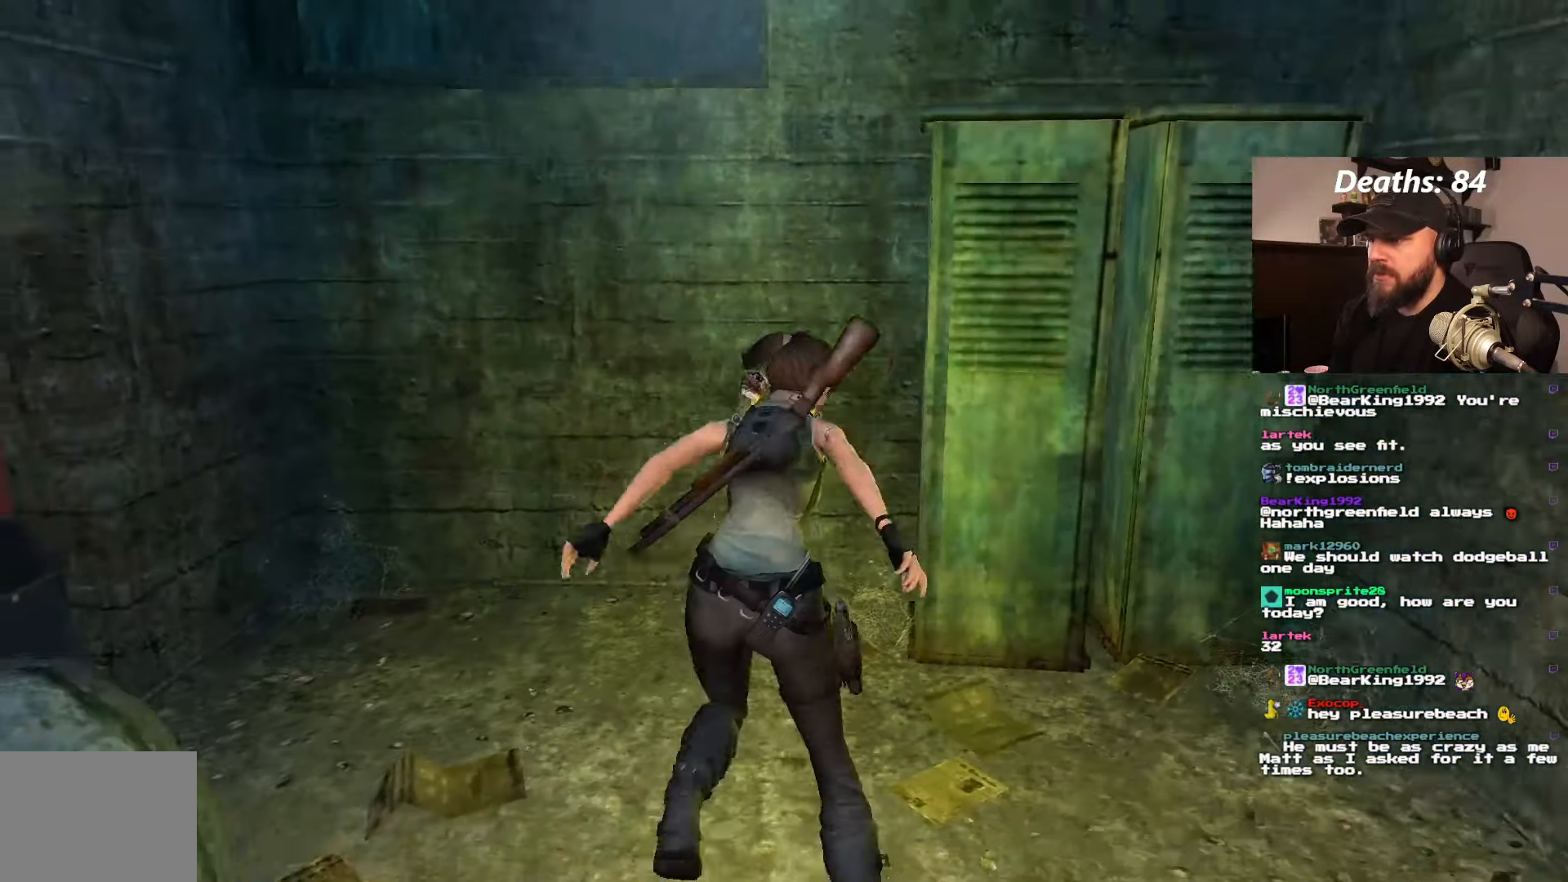
{"buttons": ["DPAD_RIGHT"], "left_stick": "center", "right_stick": "center", "events": [[67, "DPAD_RIGHT", "down"], [167, "DPAD_RIGHT", "up"], [367, "DPAD_RIGHT", "down"]]}
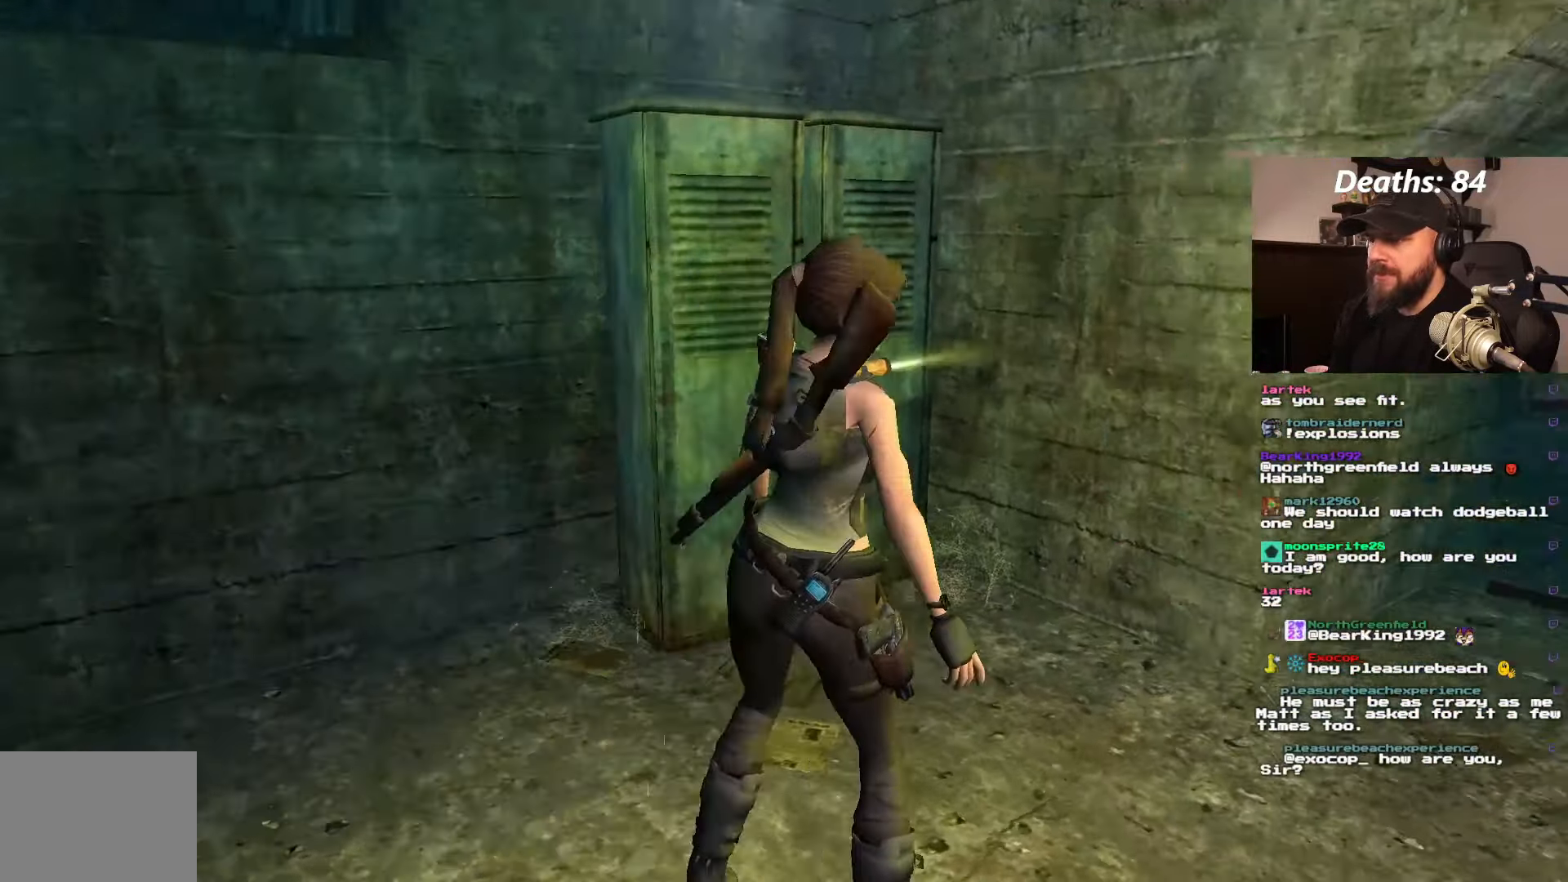
{"buttons": ["DPAD_UP"], "left_stick": "center", "right_stick": "center", "events": [[67, "DPAD_UP", "down"], [117, "DPAD_RIGHT", "up"]]}
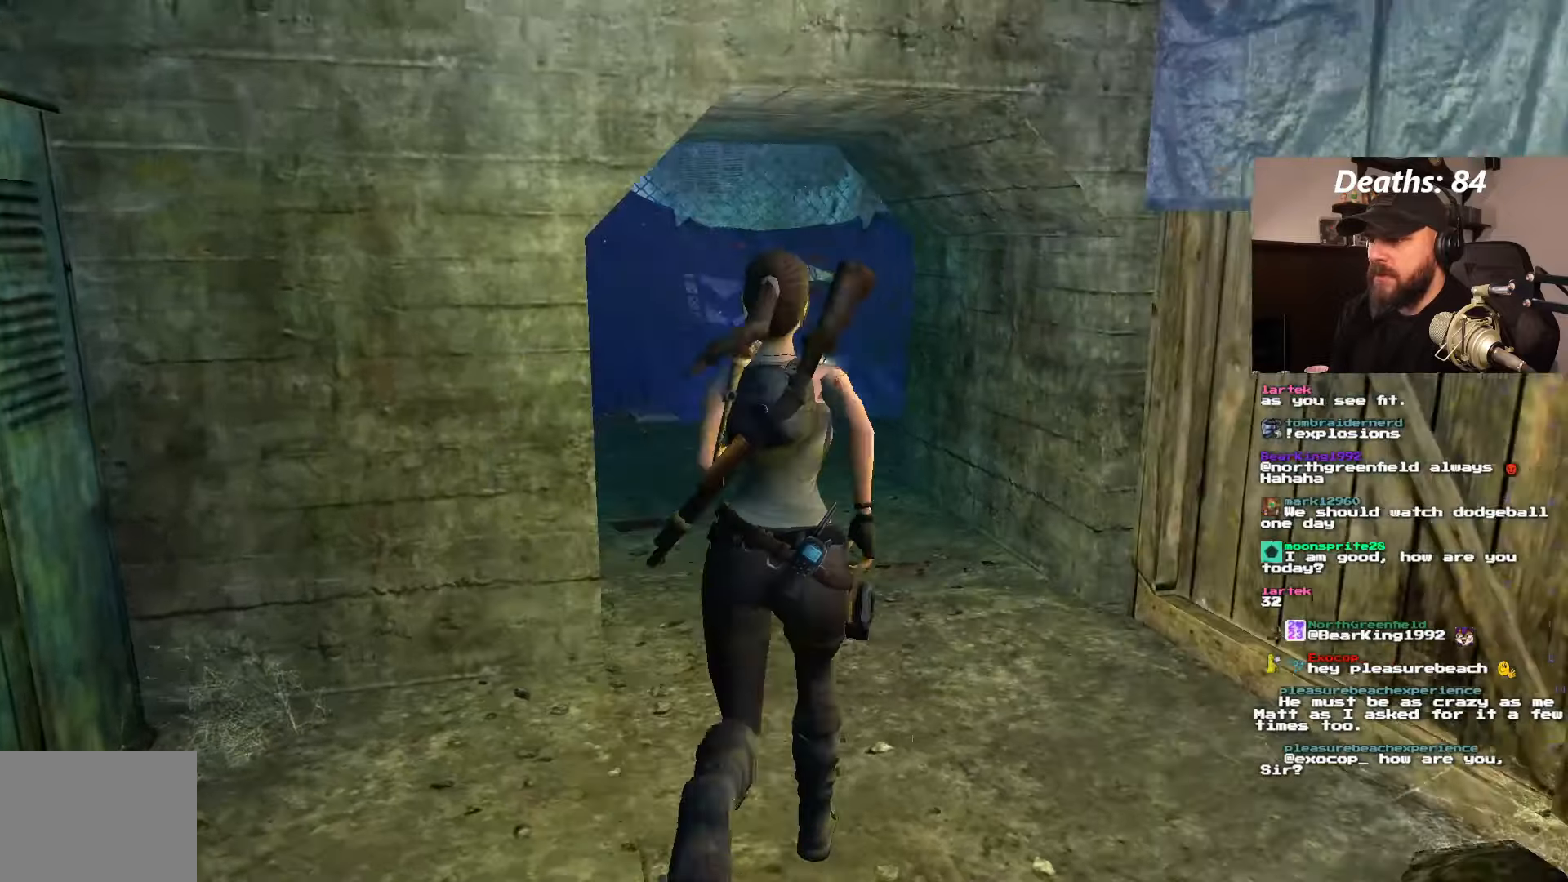
{"buttons": ["DPAD_UP"], "left_stick": "center", "right_stick": "center", "events": [[16, "DPAD_LEFT", "down"], [483, "DPAD_LEFT", "up"]]}